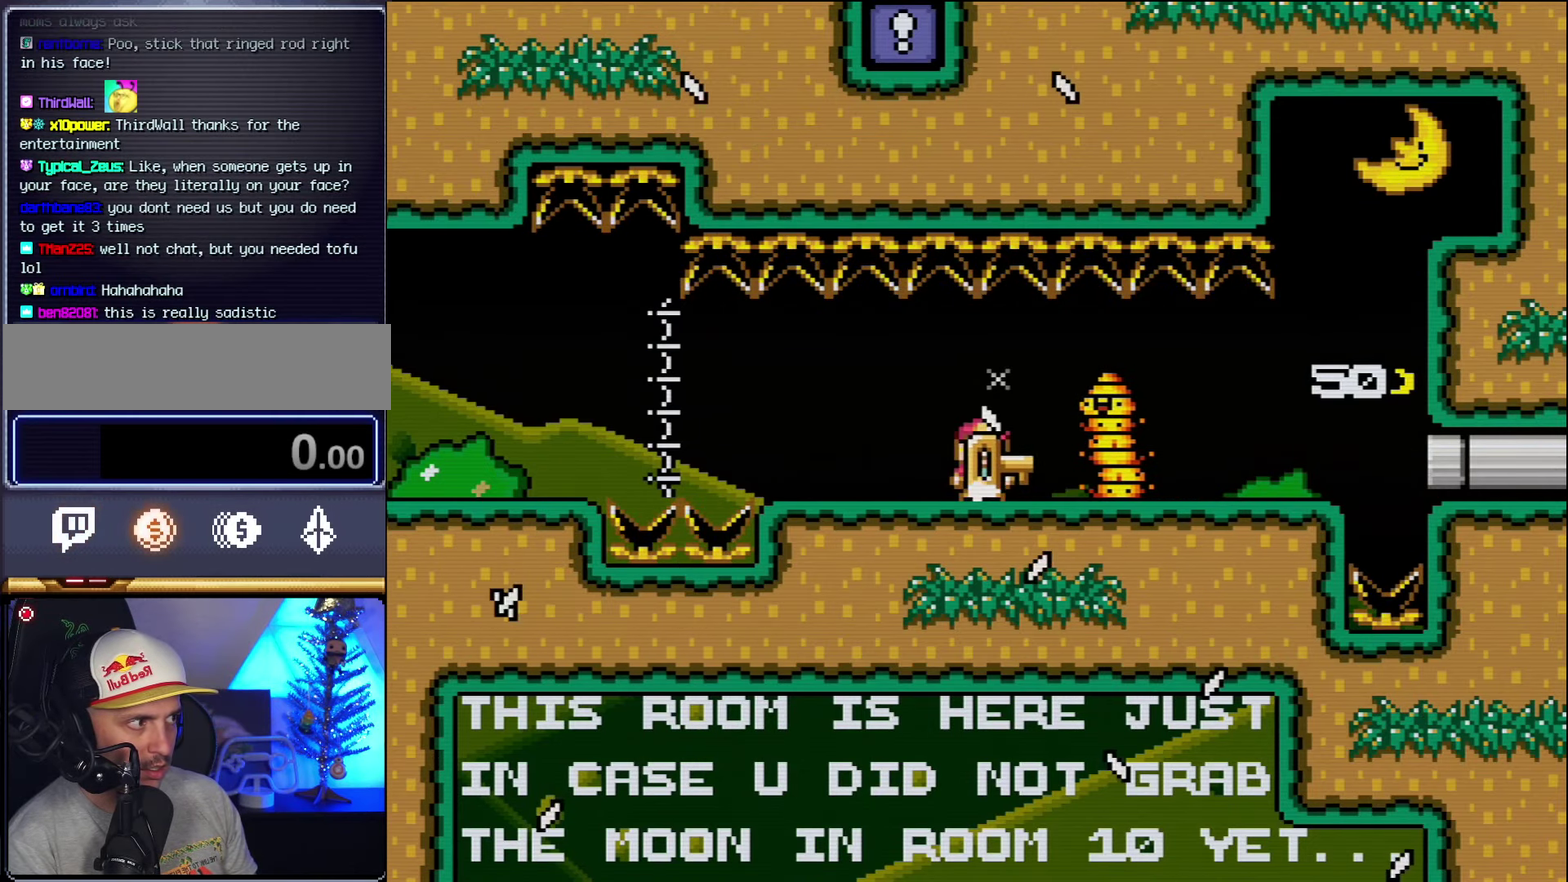
Gameplay with a controller (Nintendo layout); each line is a JSON object with the inputs held at the frame after it. "events" lists button and stick changes between this image and that frame as [ms after this image, input, new state], when the widget could be followed in between. Not read: L3 R3.
{"buttons": ["Y", "DPAD_LEFT"], "events": [[234, "DPAD_RIGHT", "up"], [267, "DPAD_LEFT", "down"], [267, "Y", "up"], [367, "Y", "down"]]}
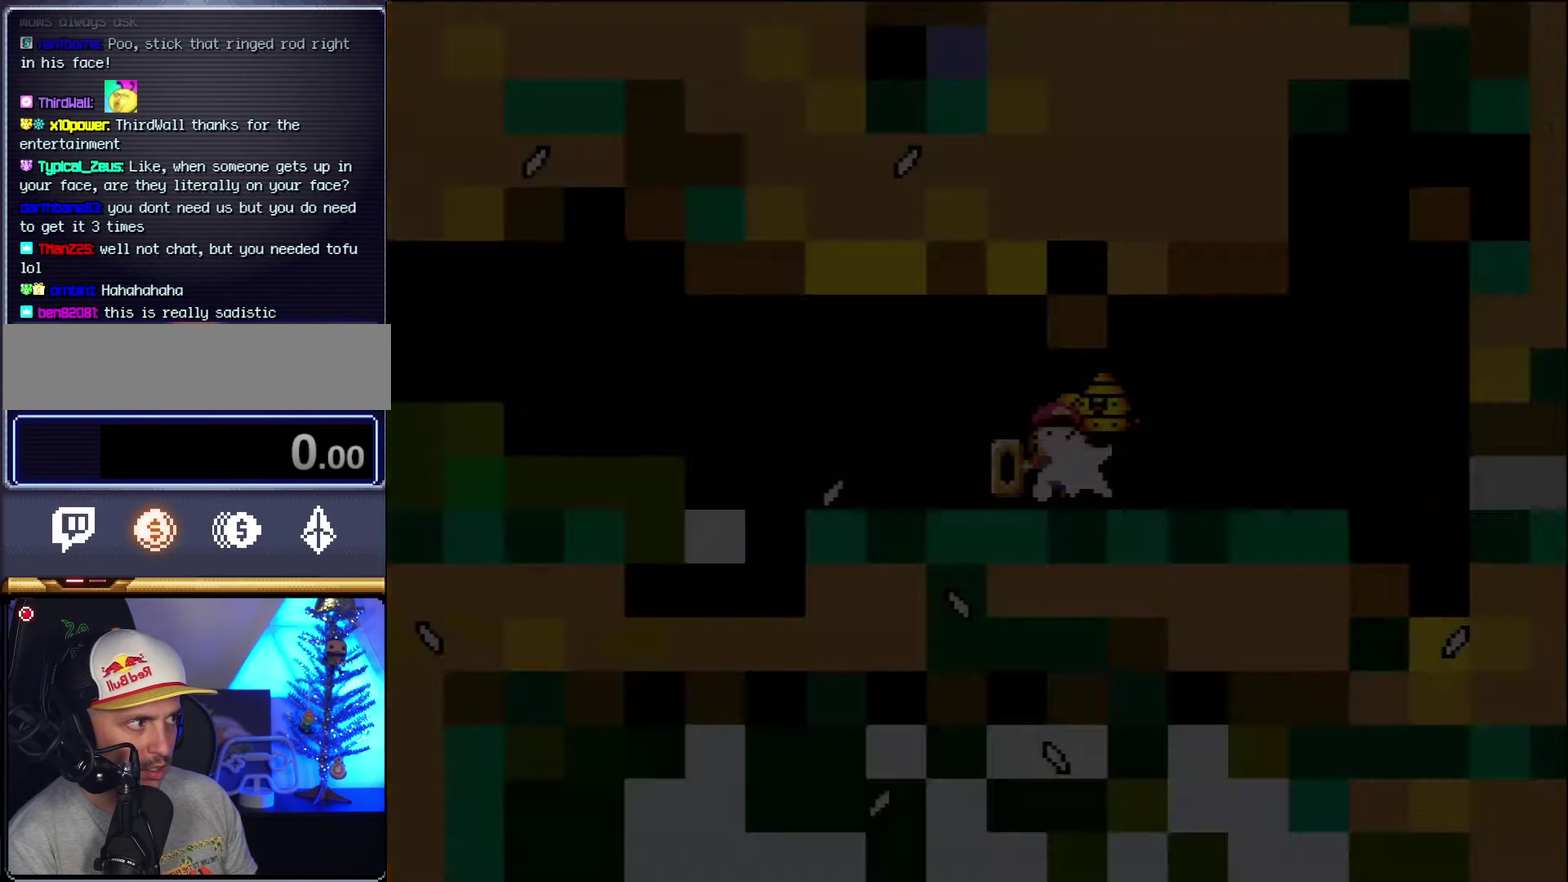
{"buttons": ["Y", "DPAD_LEFT"], "events": []}
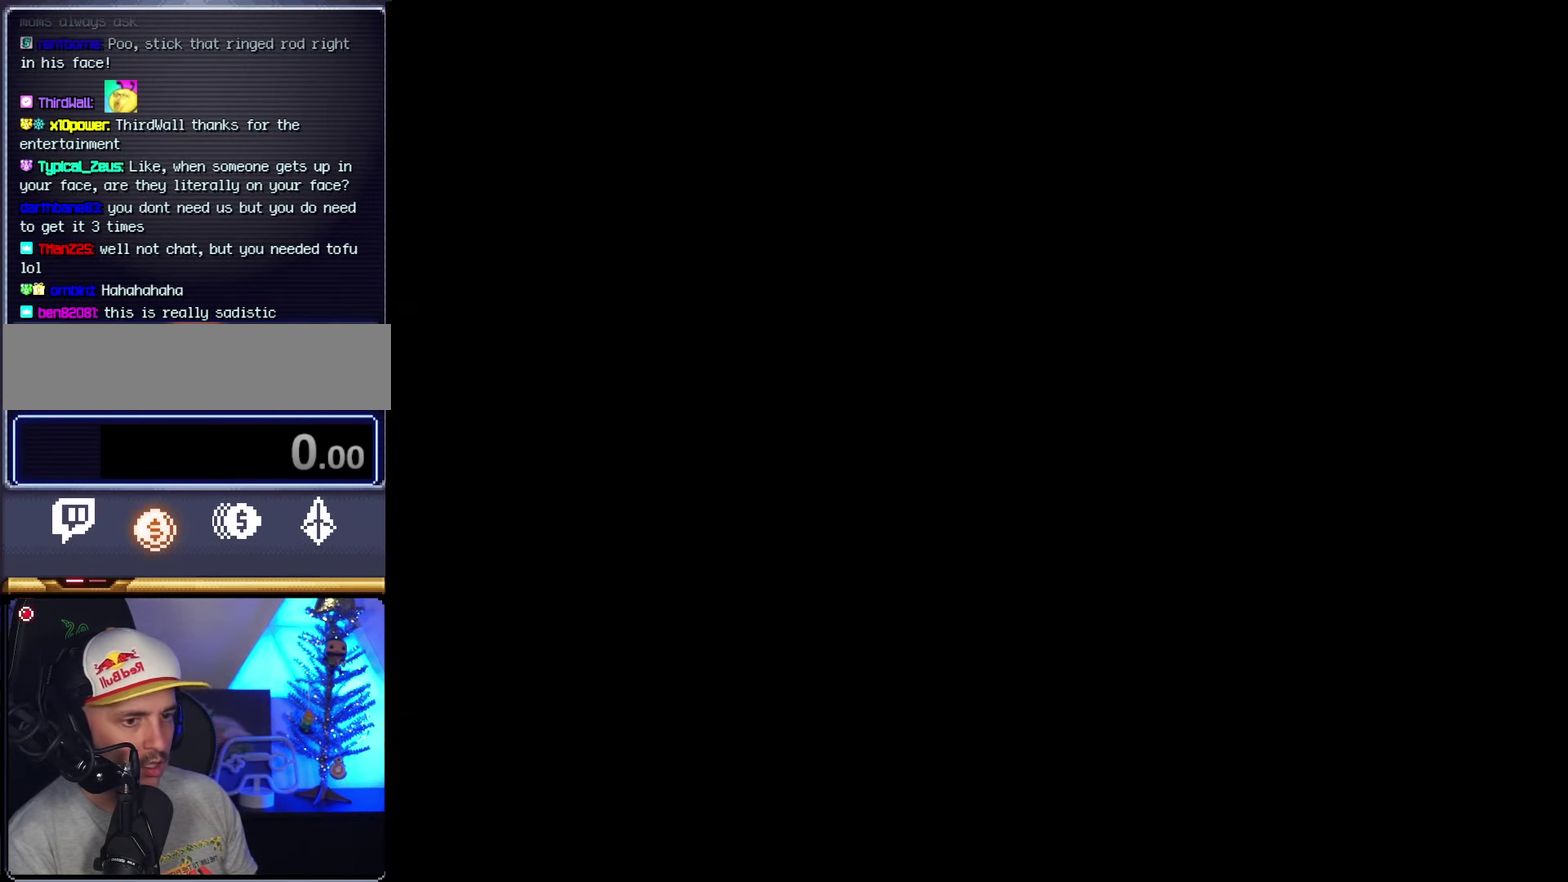
{"buttons": ["Y", "DPAD_LEFT"], "events": []}
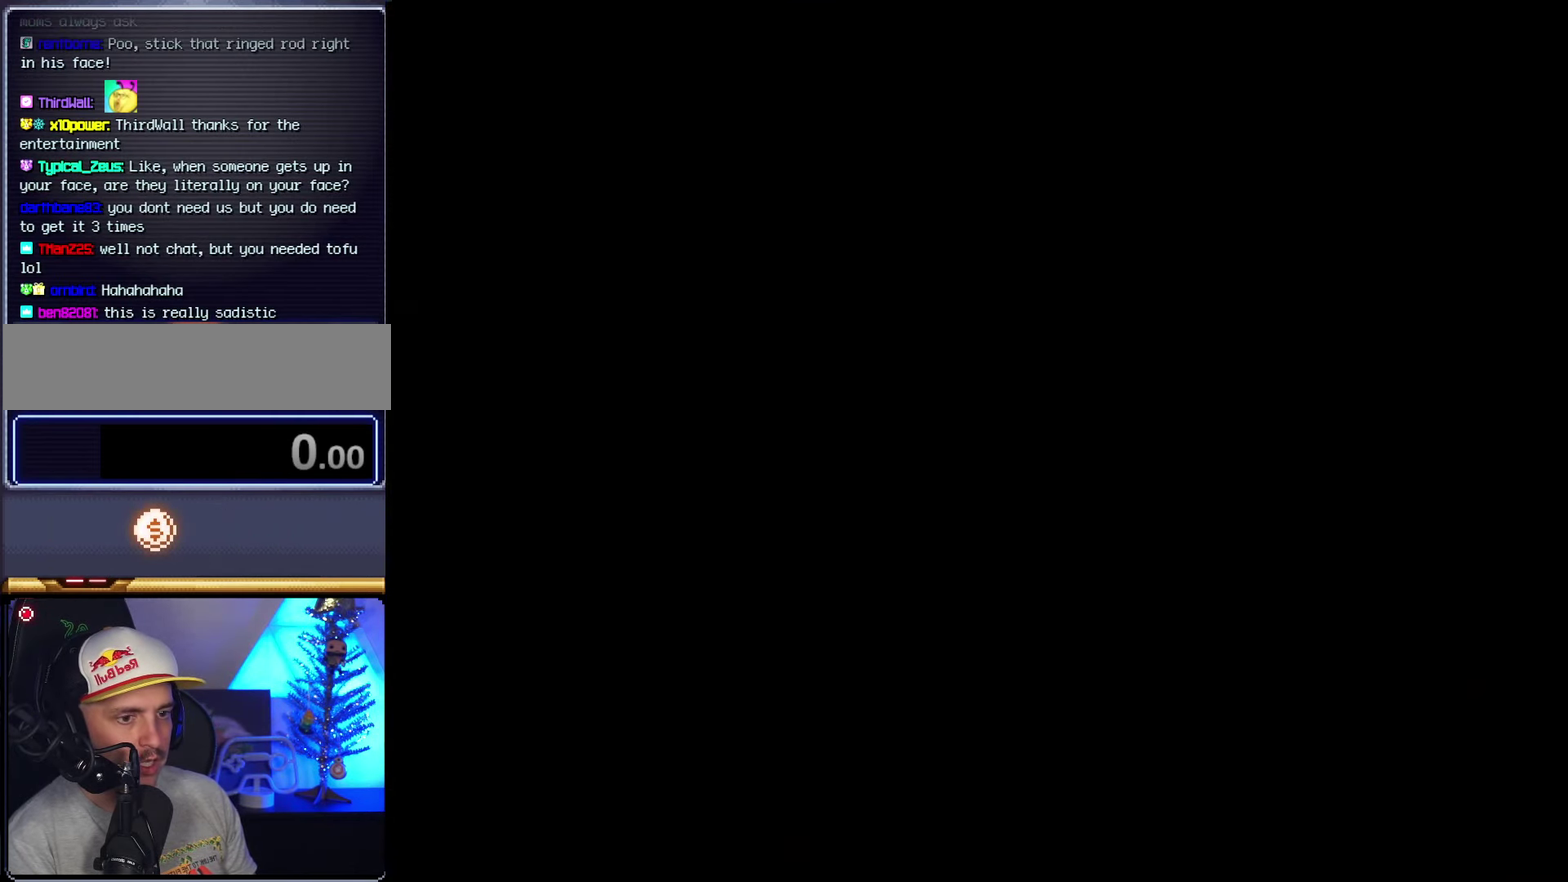
{"buttons": ["Y"], "events": [[234, "DPAD_LEFT", "up"]]}
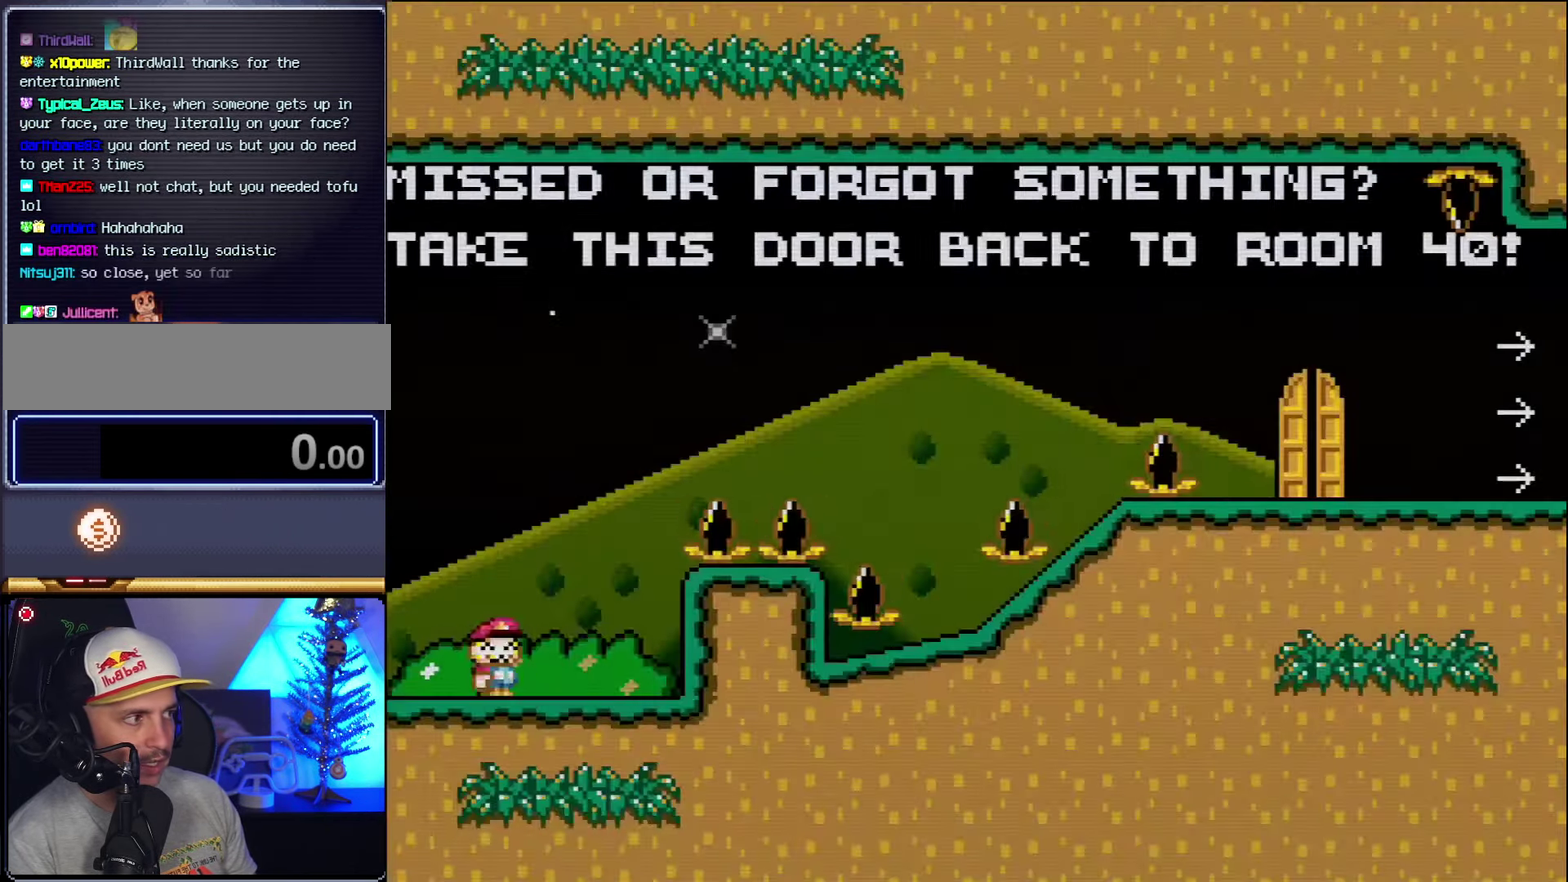
{"buttons": ["B", "Y", "DPAD_RIGHT"], "events": [[133, "DPAD_RIGHT", "down"], [333, "B", "down"]]}
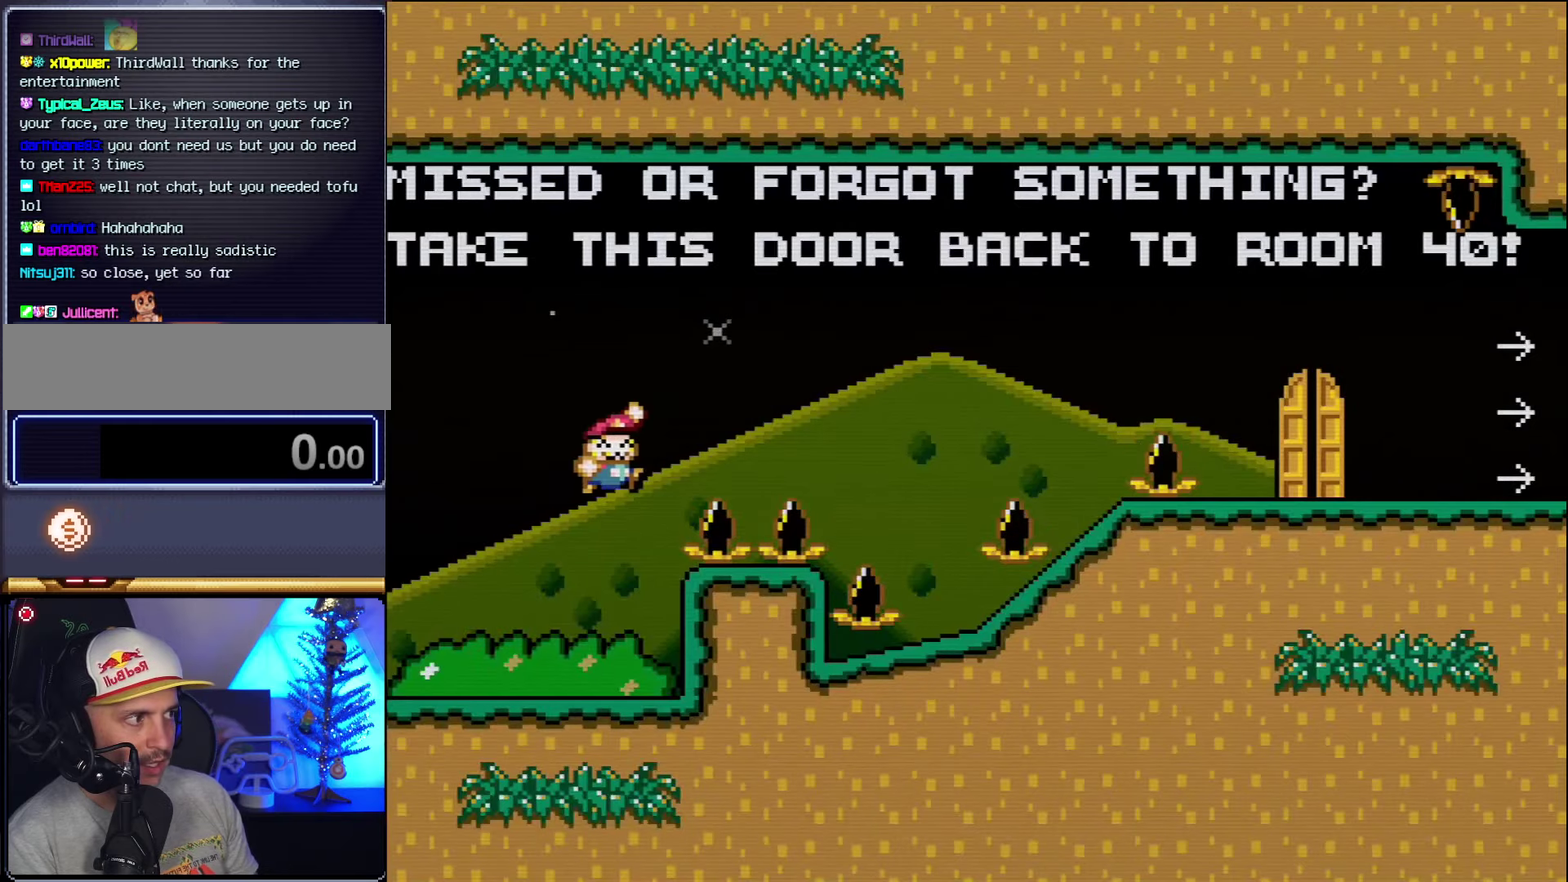
{"buttons": ["Y"], "events": [[400, "B", "up"], [450, "DPAD_RIGHT", "up"]]}
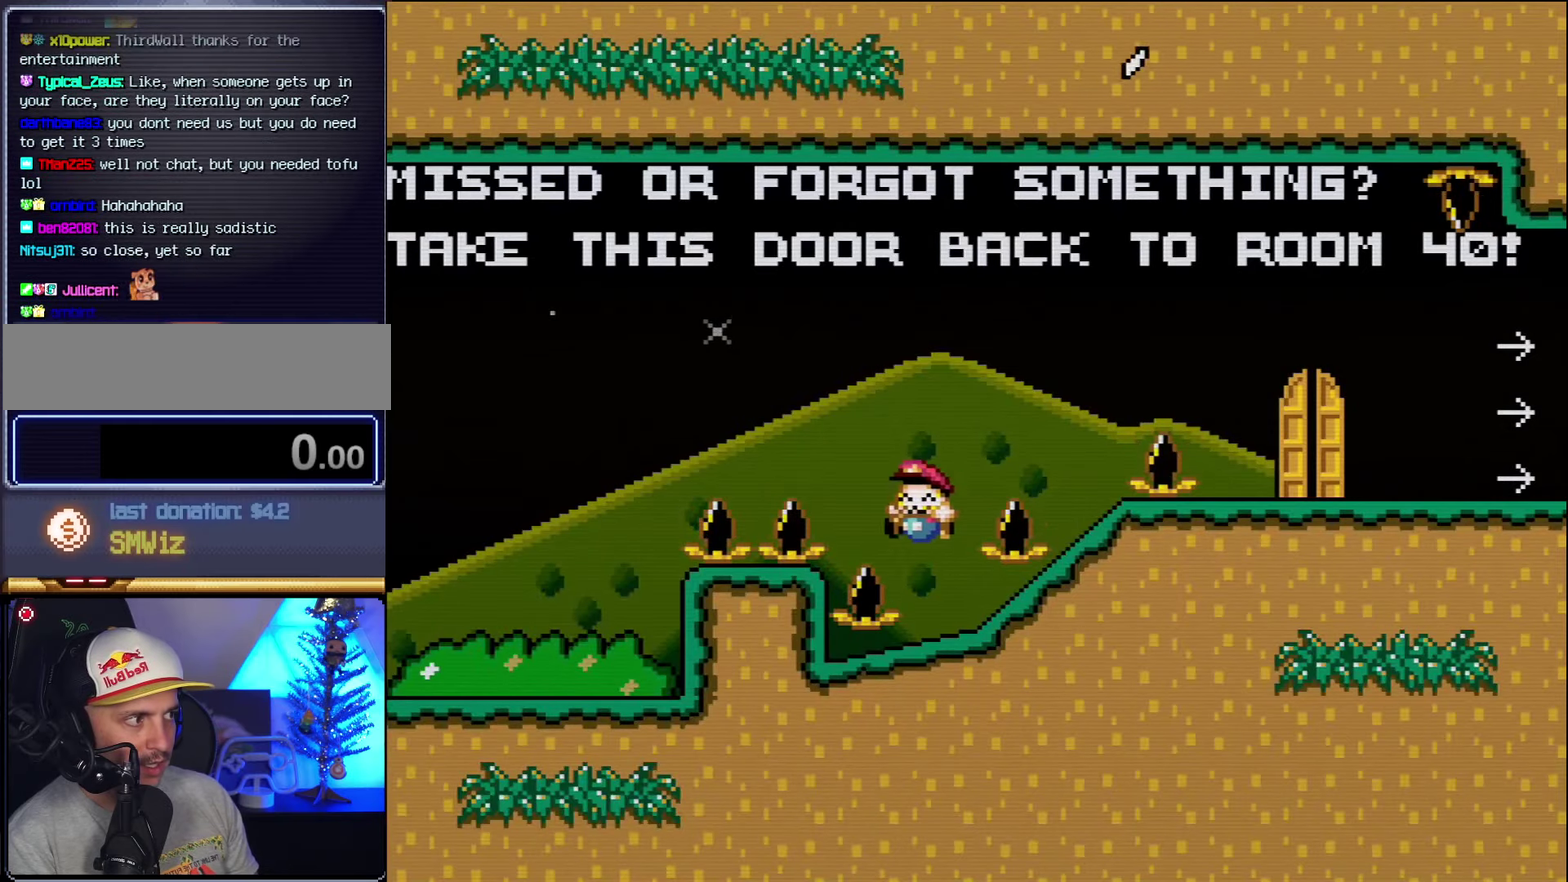
{"buttons": ["B", "Y", "DPAD_RIGHT"], "events": [[16, "DPAD_LEFT", "down"], [166, "DPAD_LEFT", "up"], [200, "B", "down"], [333, "DPAD_RIGHT", "down"]]}
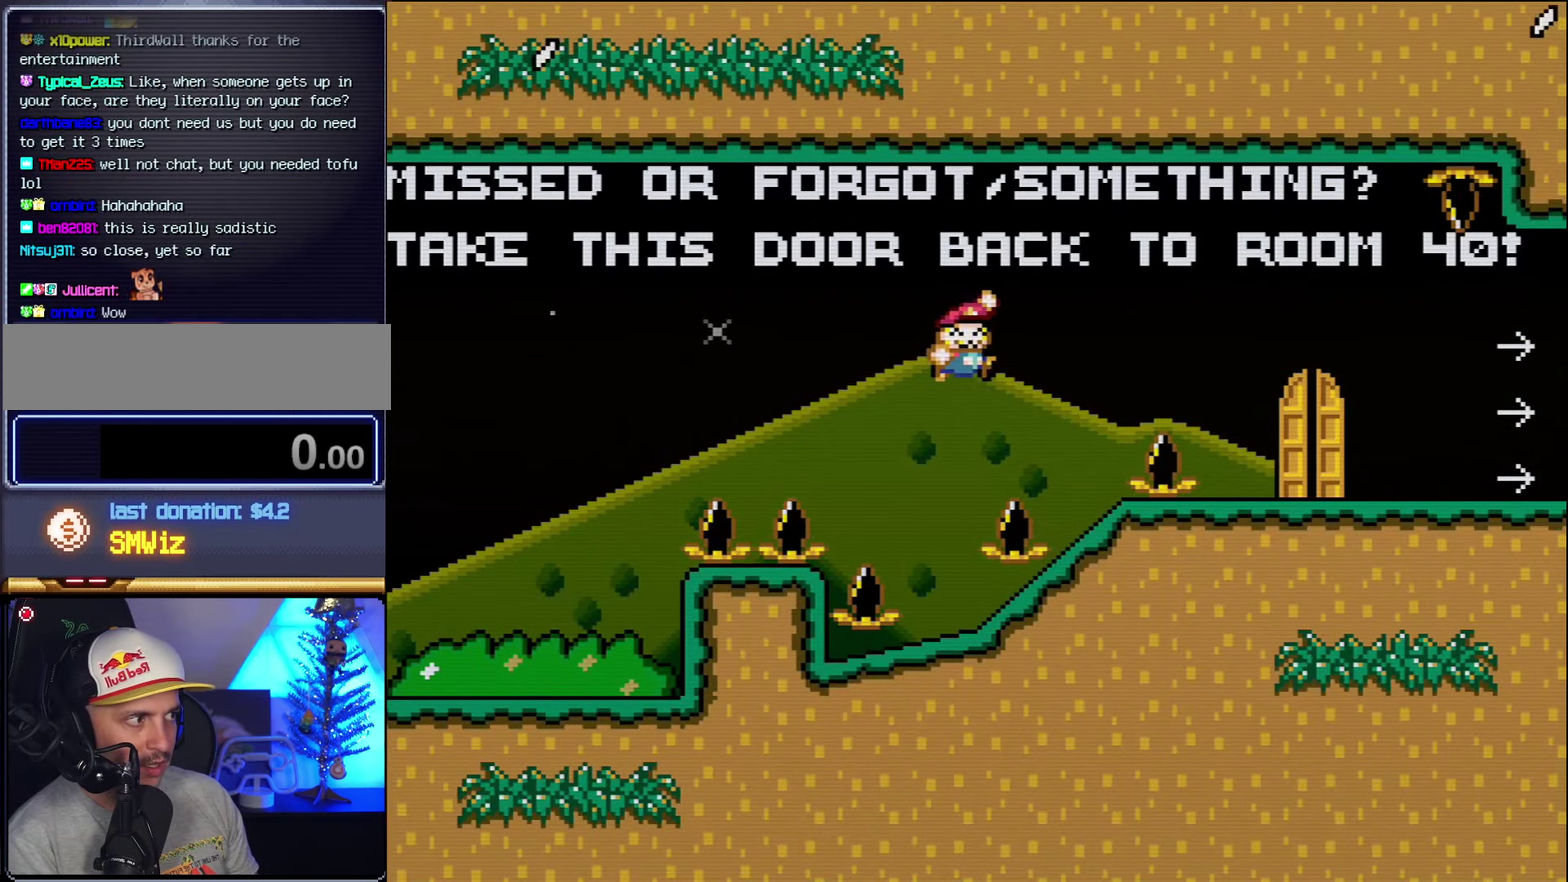
{"buttons": ["B", "Y", "DPAD_RIGHT"], "events": [[50, "B", "up"], [200, "DPAD_RIGHT", "up"], [233, "DPAD_LEFT", "down"], [400, "B", "down"], [400, "DPAD_LEFT", "up"], [450, "DPAD_RIGHT", "down"]]}
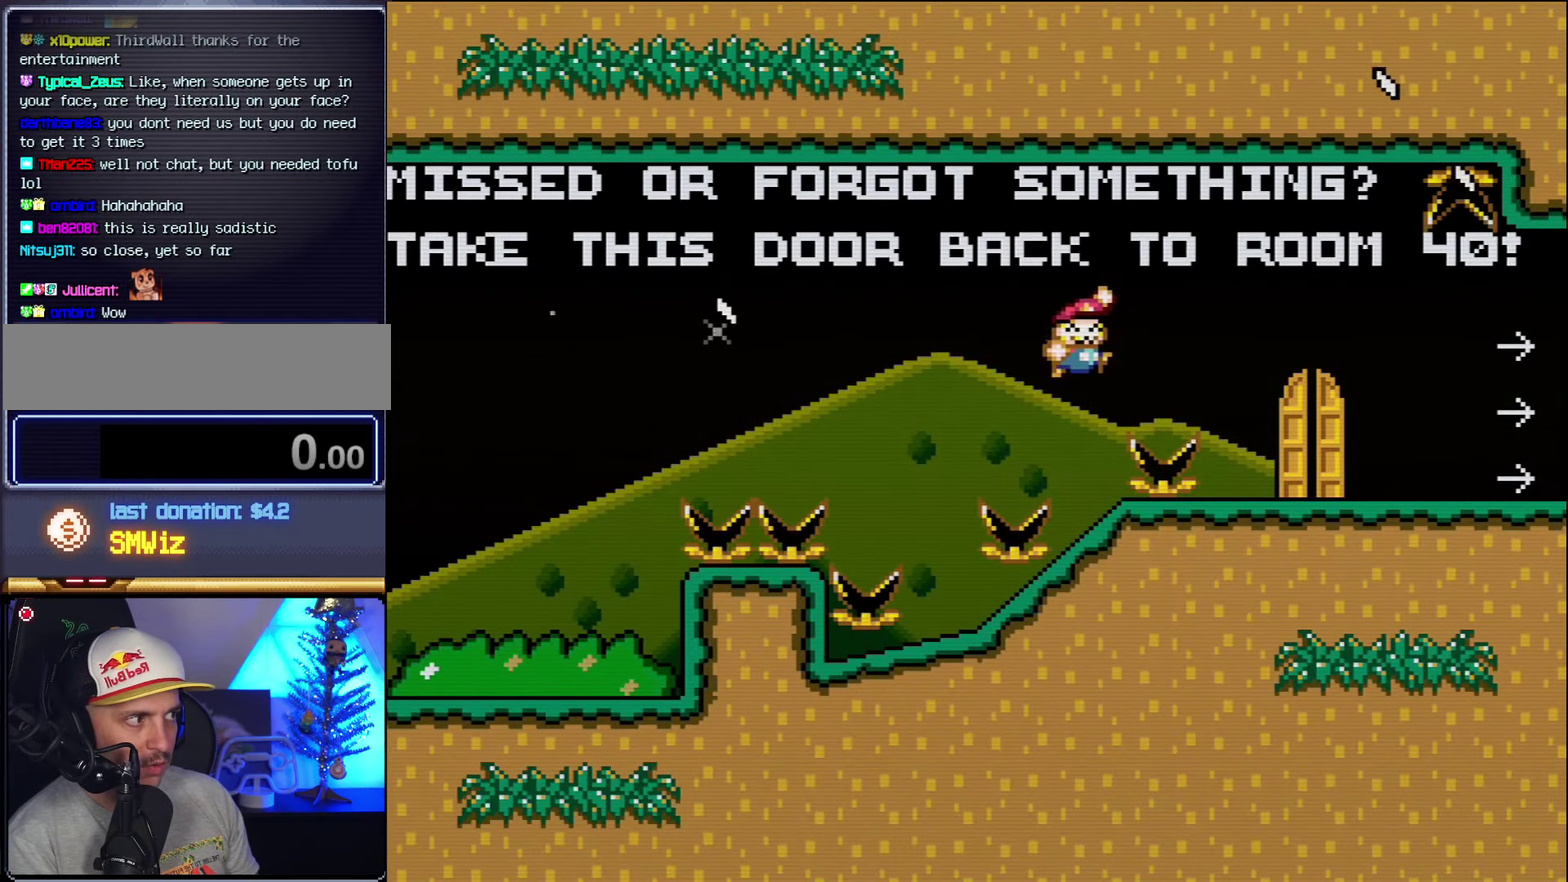
{"buttons": ["Y", "DPAD_RIGHT"], "events": [[83, "B", "up"], [133, "B", "down"], [350, "B", "up"]]}
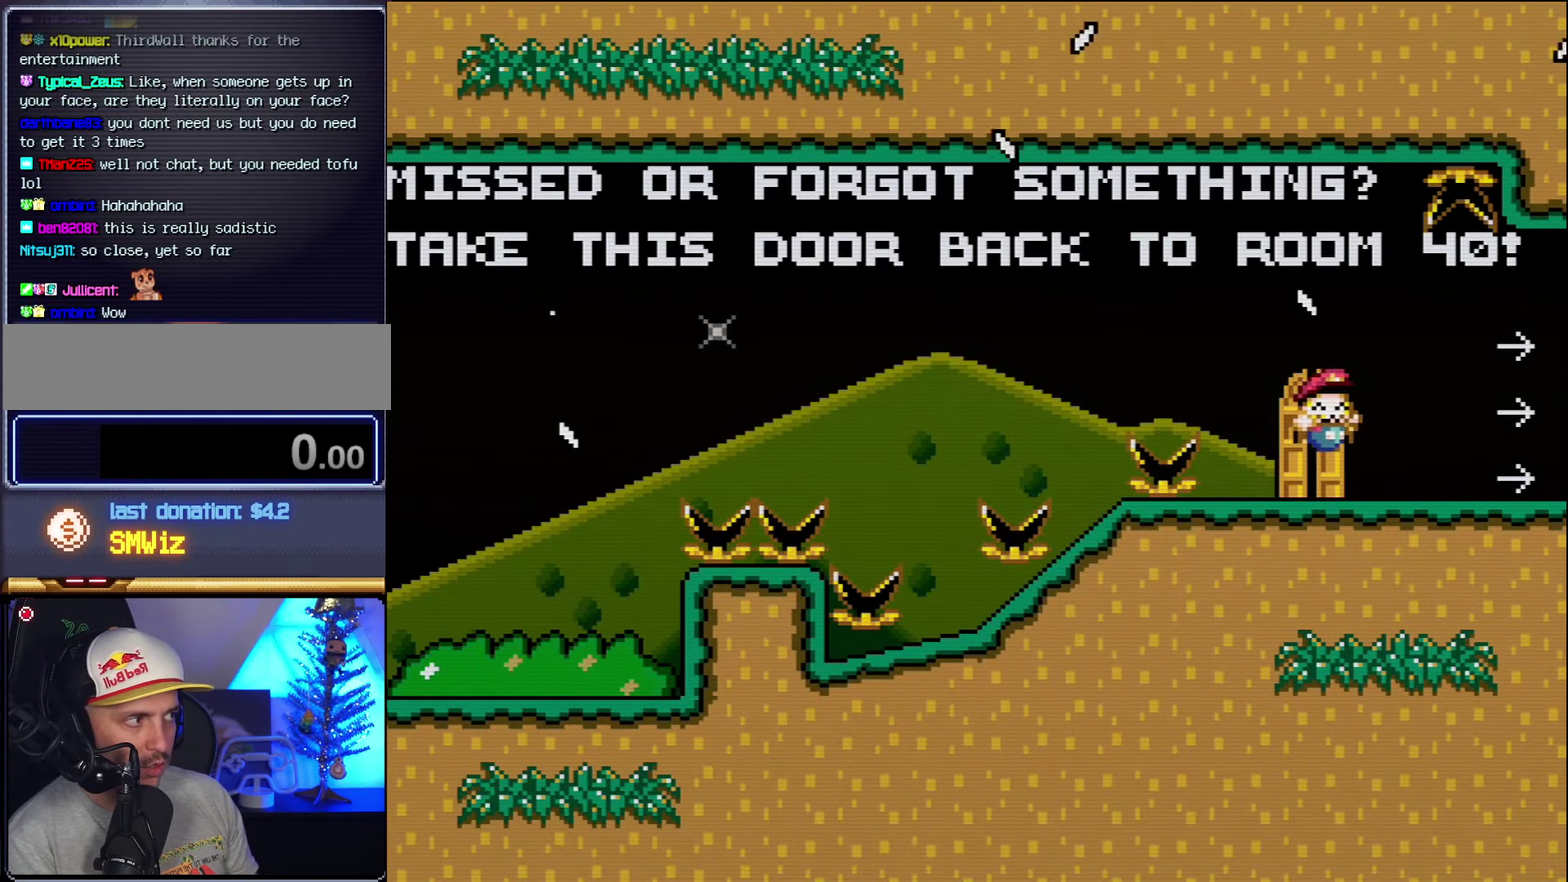
{"buttons": ["Y"], "events": [[300, "DPAD_RIGHT", "up"]]}
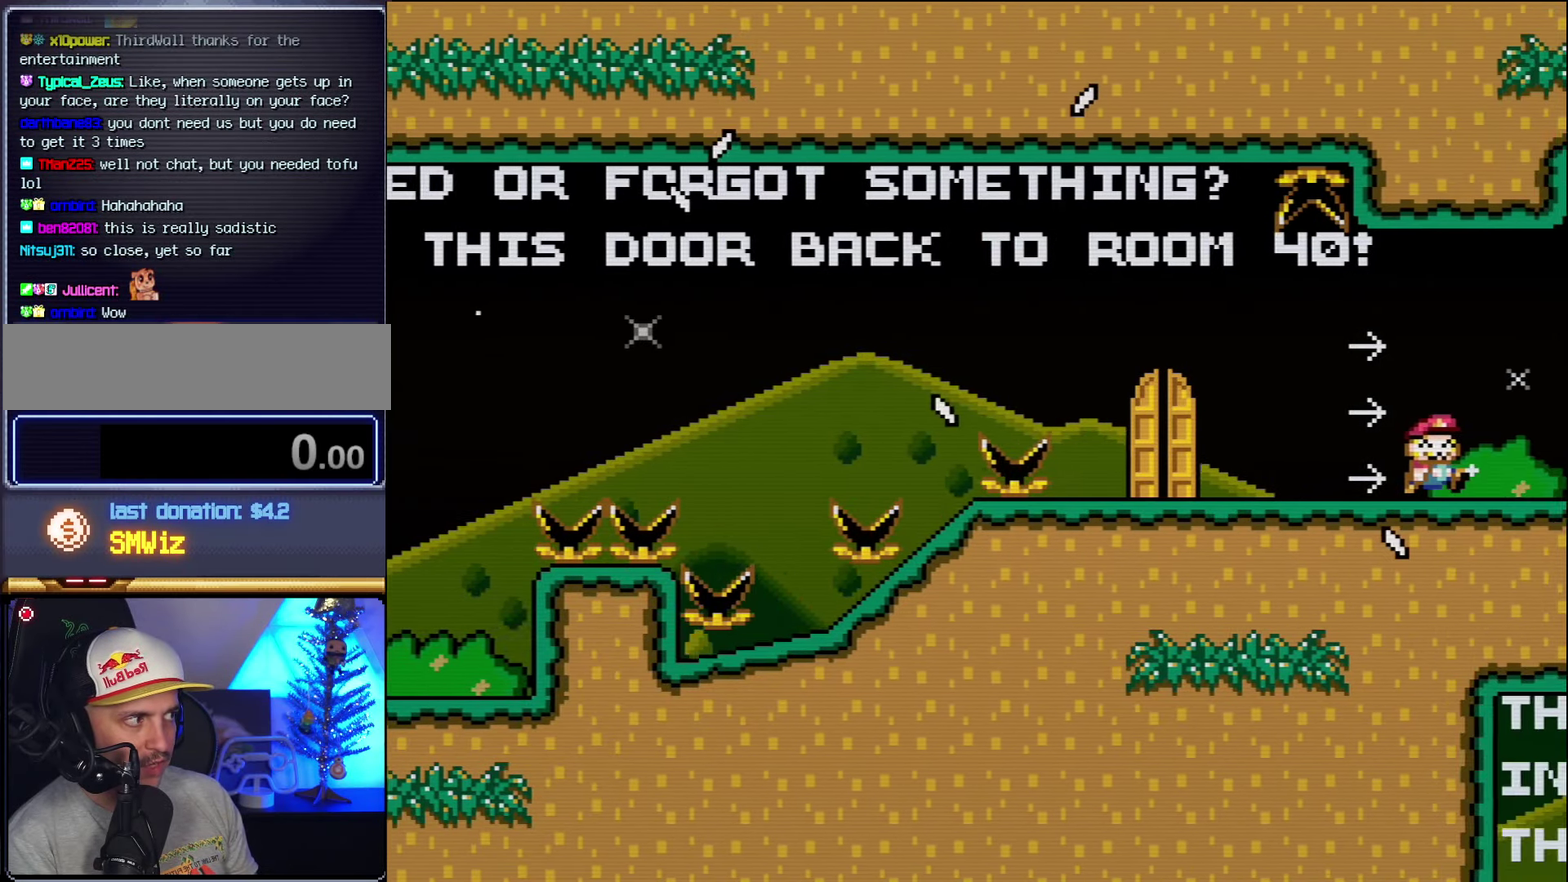
{"buttons": ["Y"], "events": []}
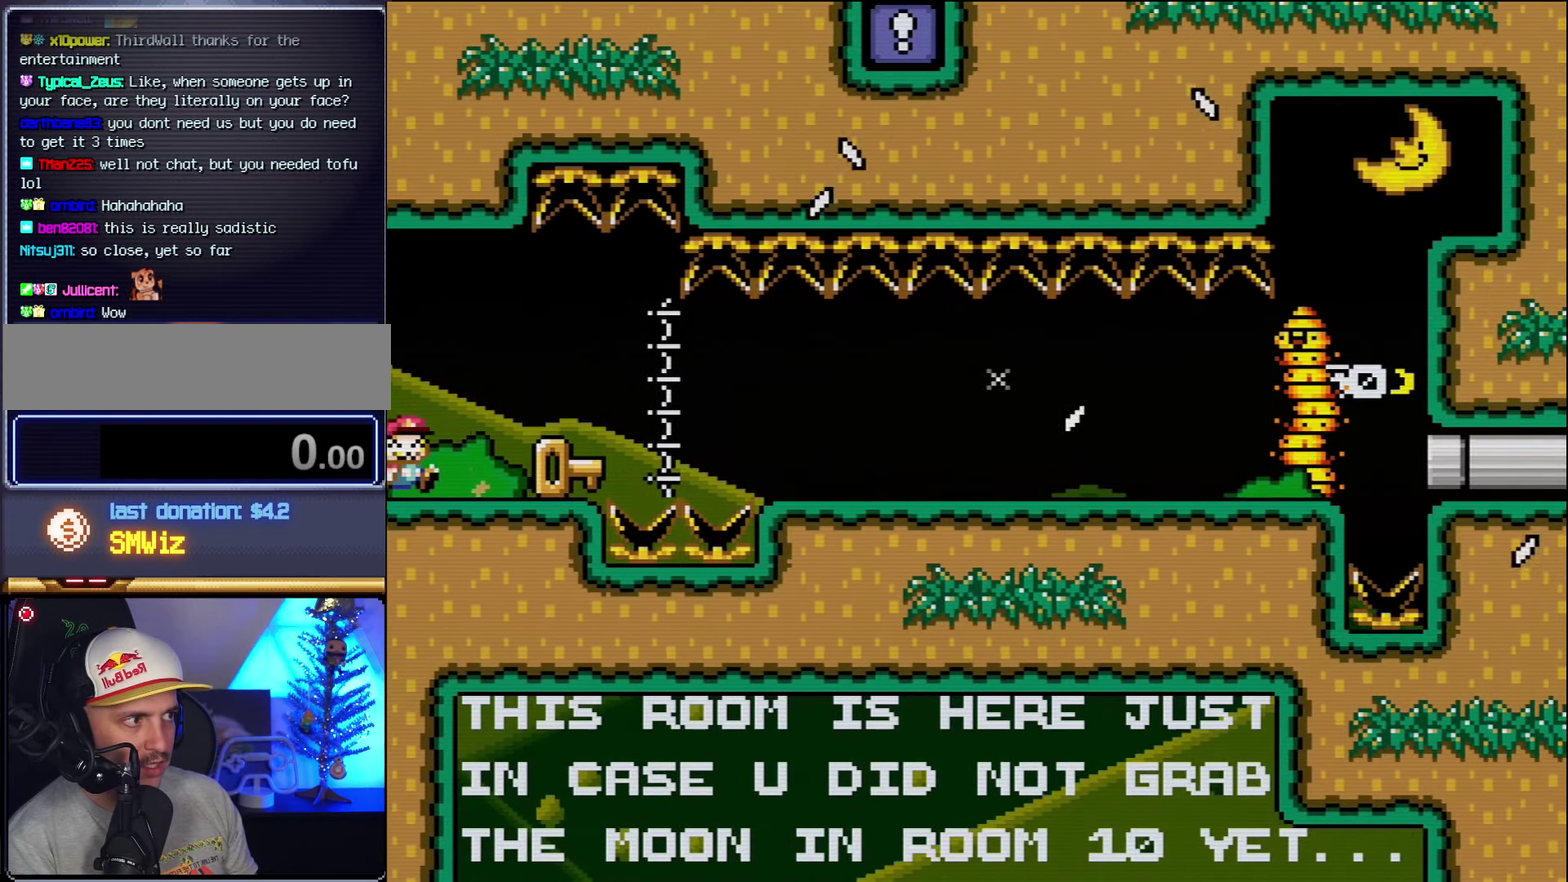
{"buttons": ["Y", "DPAD_LEFT"], "events": [[200, "DPAD_RIGHT", "down"], [333, "DPAD_RIGHT", "up"], [383, "DPAD_LEFT", "down"]]}
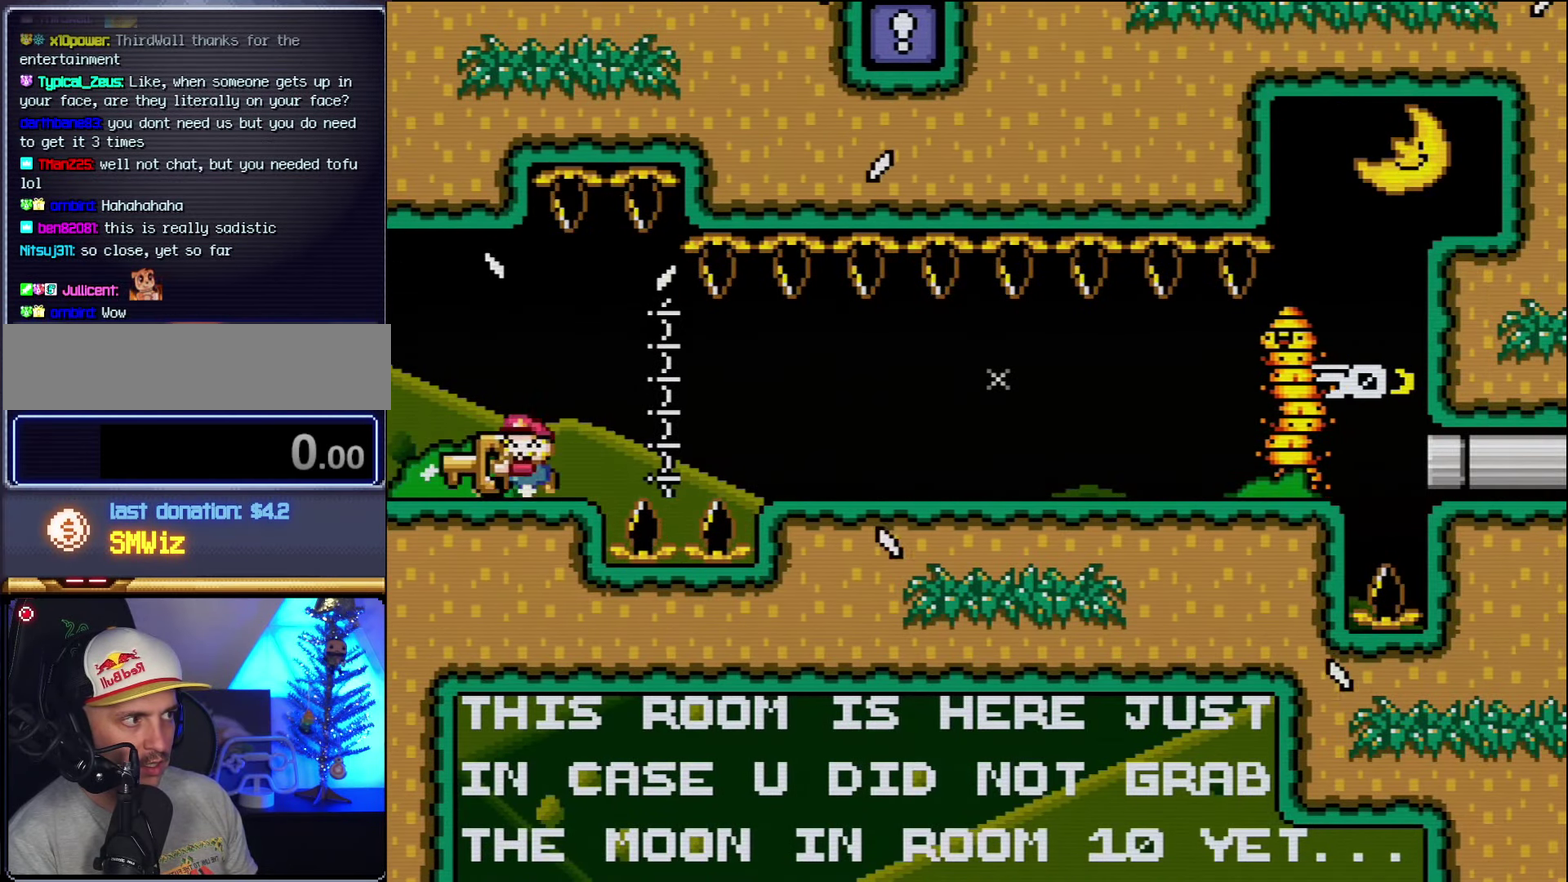
{"buttons": ["B", "Y", "DPAD_RIGHT"], "events": [[16, "DPAD_LEFT", "up"], [166, "DPAD_RIGHT", "down"], [200, "B", "down"], [266, "B", "up"], [416, "B", "down"]]}
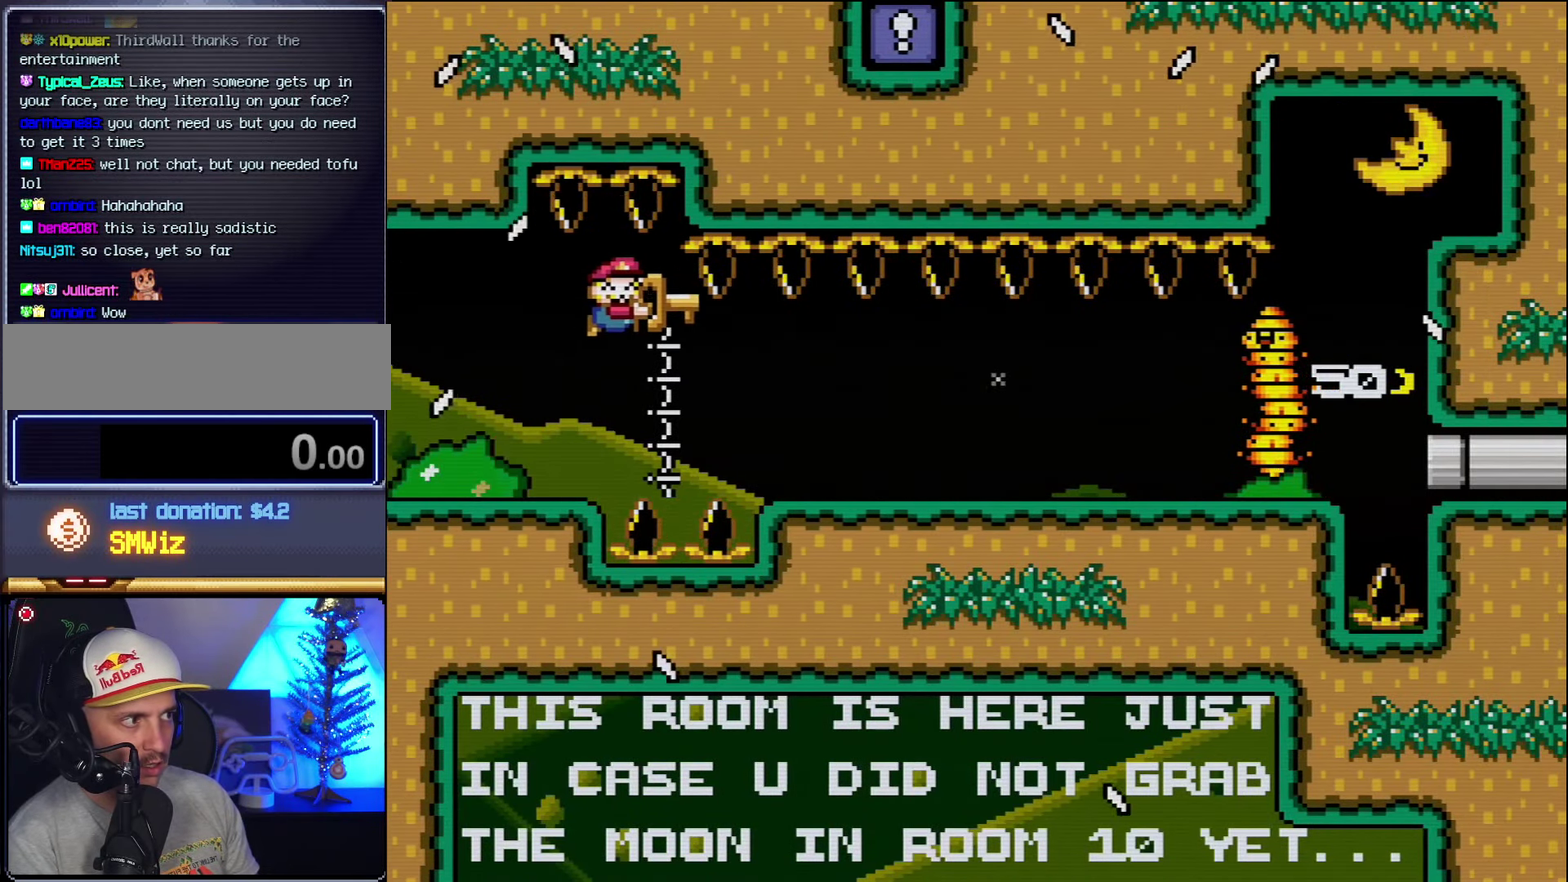
{"buttons": ["Y", "DPAD_RIGHT"], "events": [[333, "B", "up"]]}
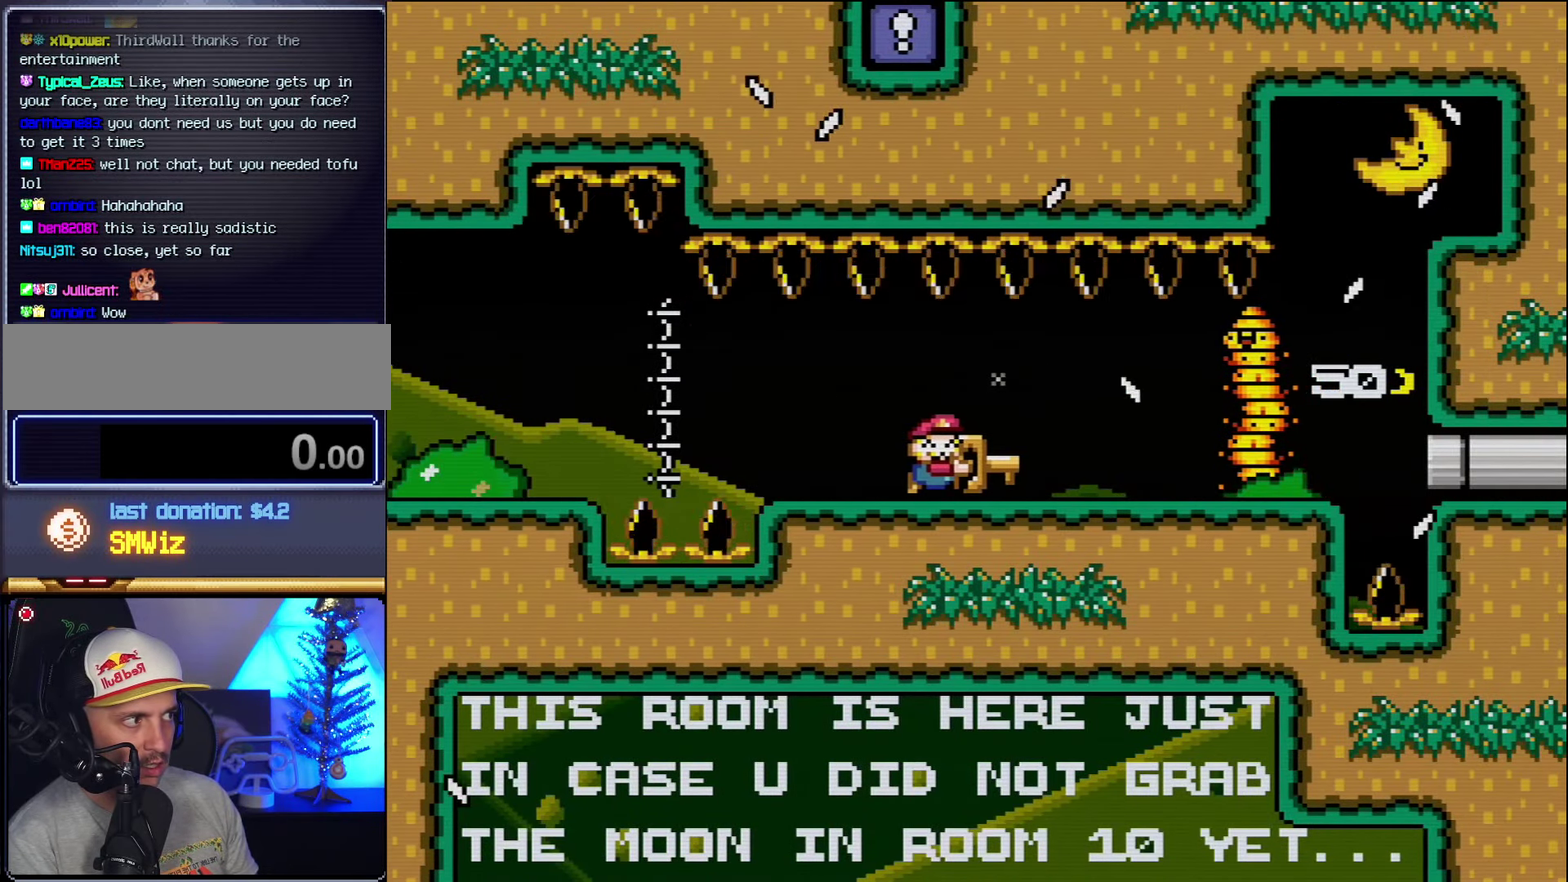
{"buttons": ["DPAD_LEFT"], "events": [[267, "DPAD_RIGHT", "up"], [367, "DPAD_LEFT", "down"], [417, "Y", "up"]]}
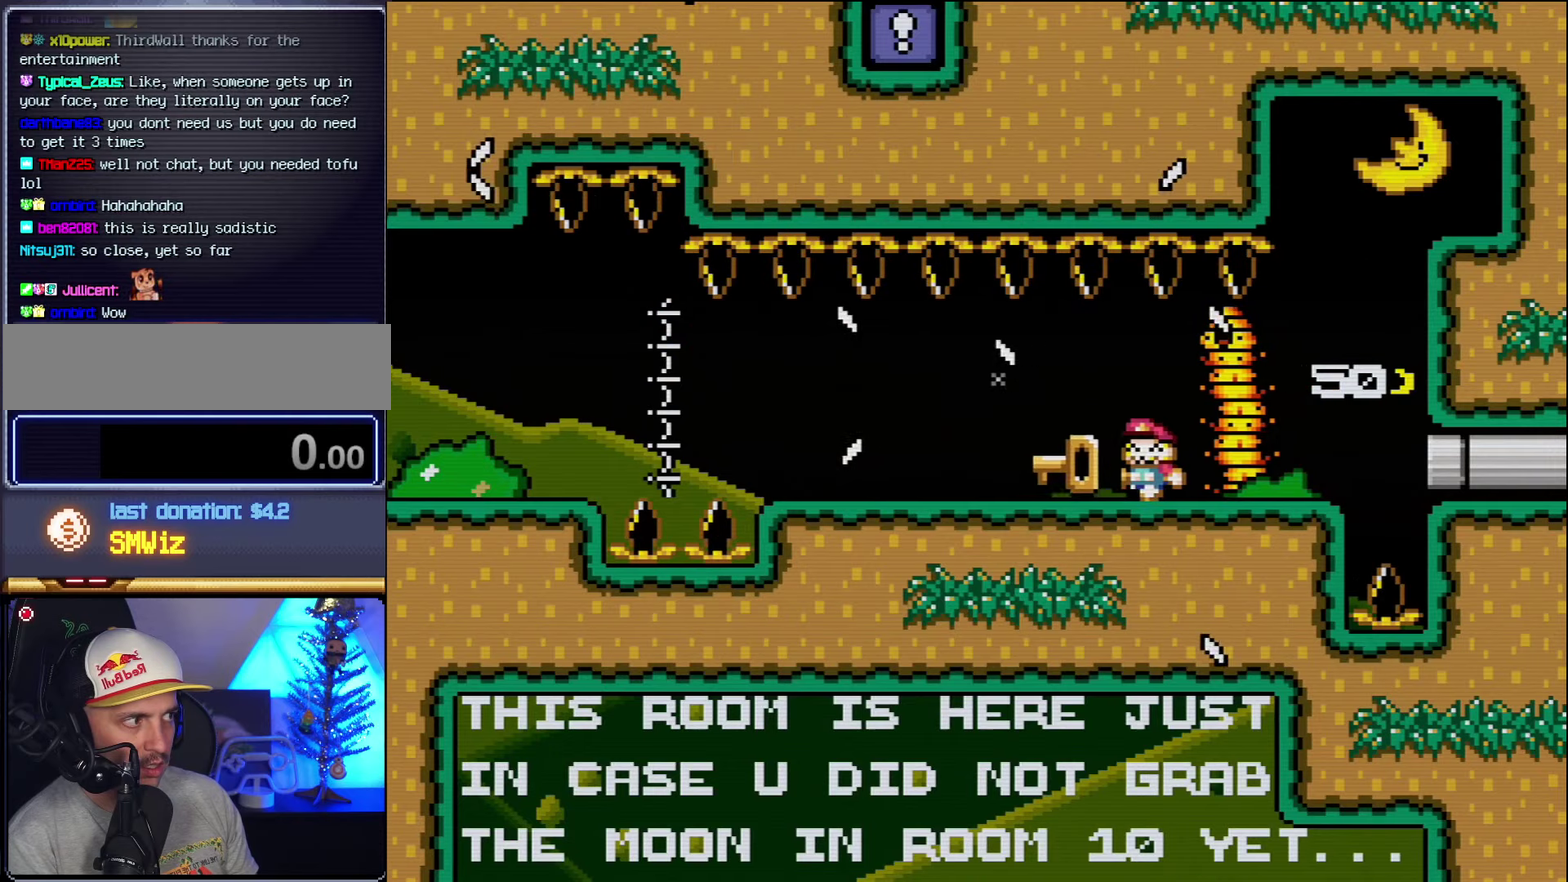
{"buttons": ["Y", "DPAD_RIGHT"], "events": [[50, "Y", "down"], [267, "DPAD_LEFT", "up"], [300, "DPAD_RIGHT", "down"]]}
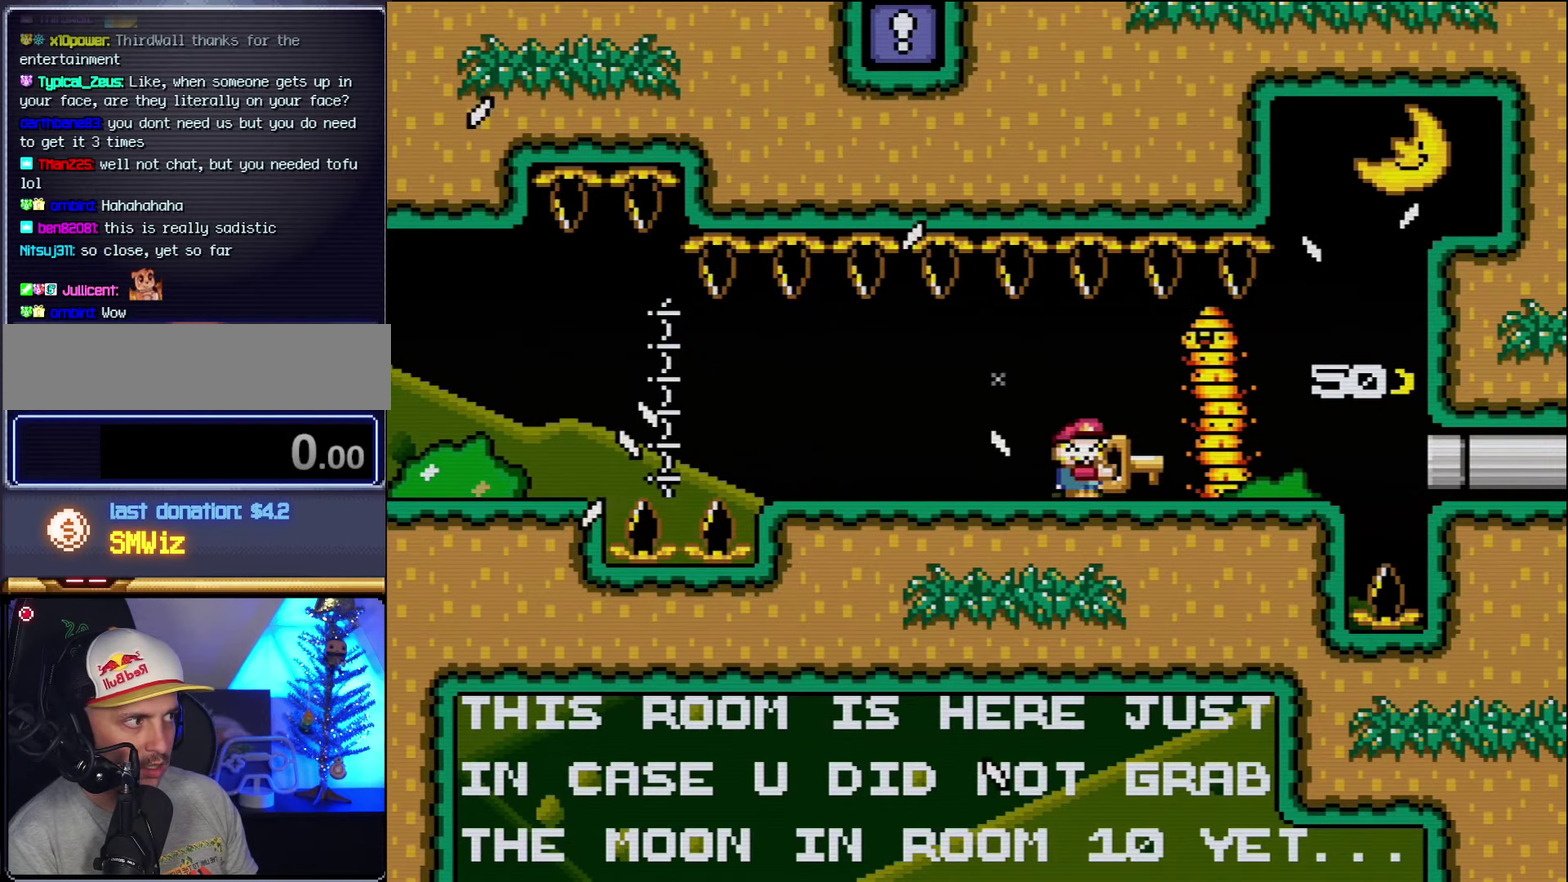
{"buttons": ["Y", "DPAD_LEFT"], "events": [[133, "DPAD_RIGHT", "up"], [167, "DPAD_LEFT", "down"], [167, "Y", "up"], [267, "Y", "down"]]}
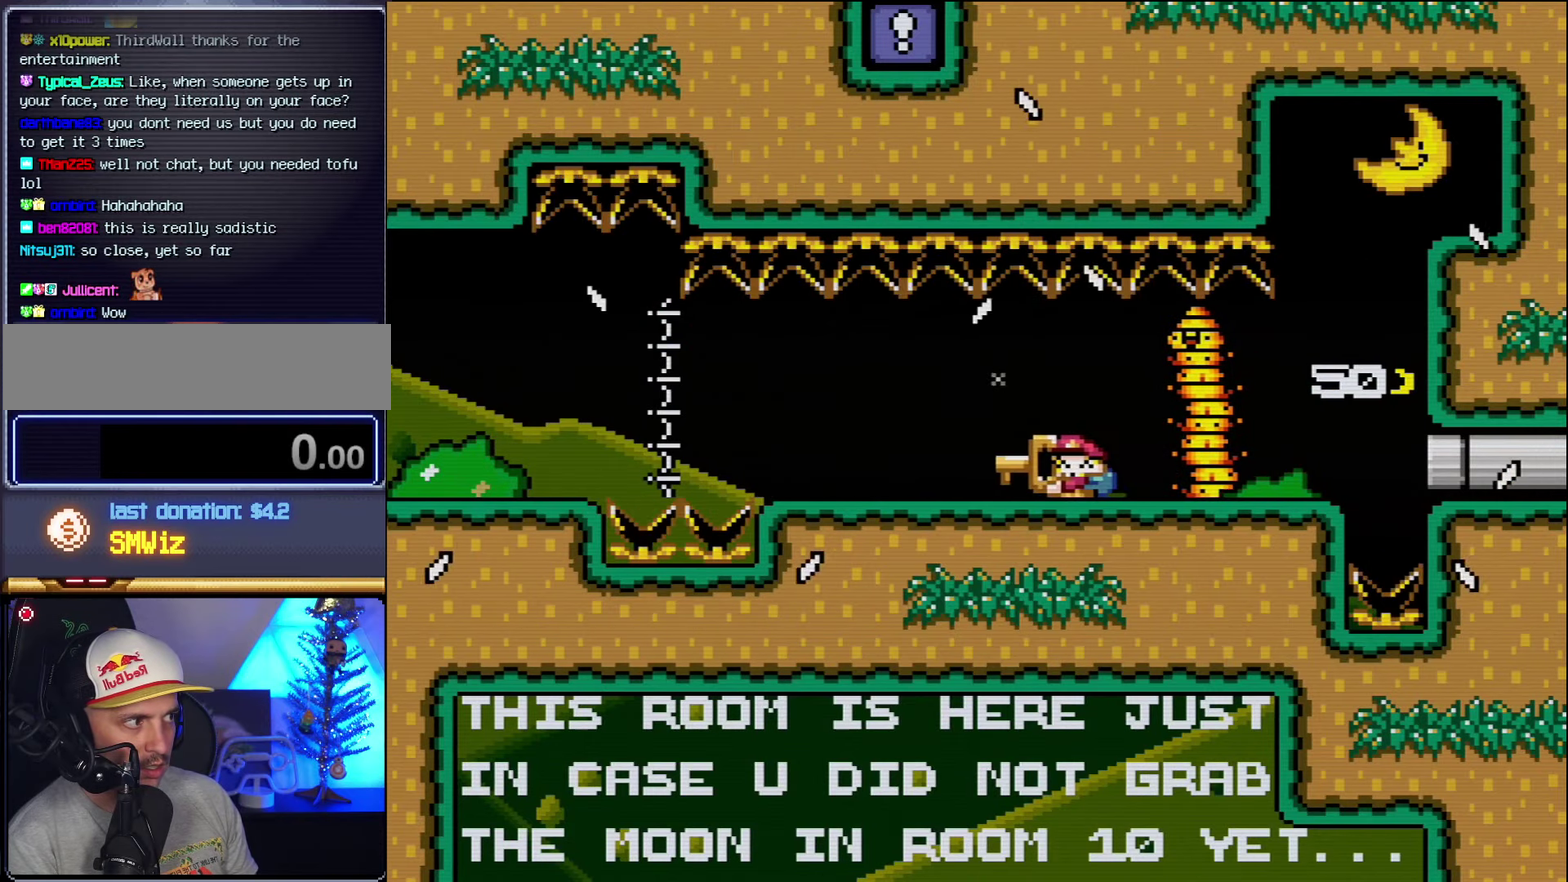
{"buttons": ["DPAD_LEFT"], "events": [[50, "DPAD_LEFT", "up"], [83, "DPAD_RIGHT", "down"], [383, "DPAD_RIGHT", "up"], [417, "DPAD_LEFT", "down"], [417, "Y", "up"]]}
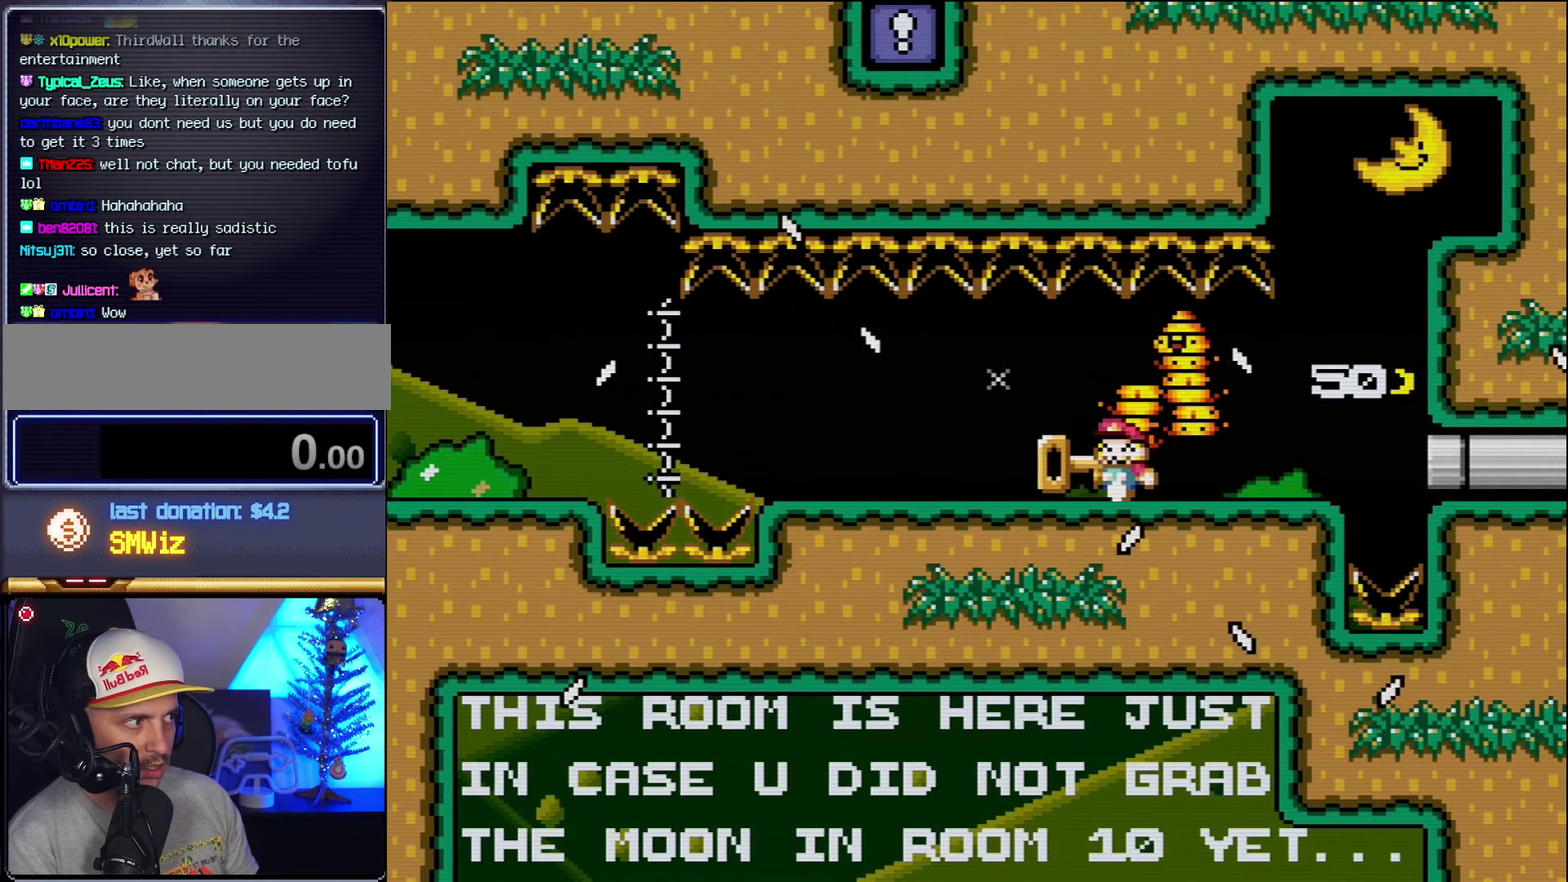
{"buttons": ["Y", "DPAD_RIGHT"], "events": [[17, "Y", "down"], [300, "DPAD_LEFT", "up"], [367, "DPAD_RIGHT", "down"]]}
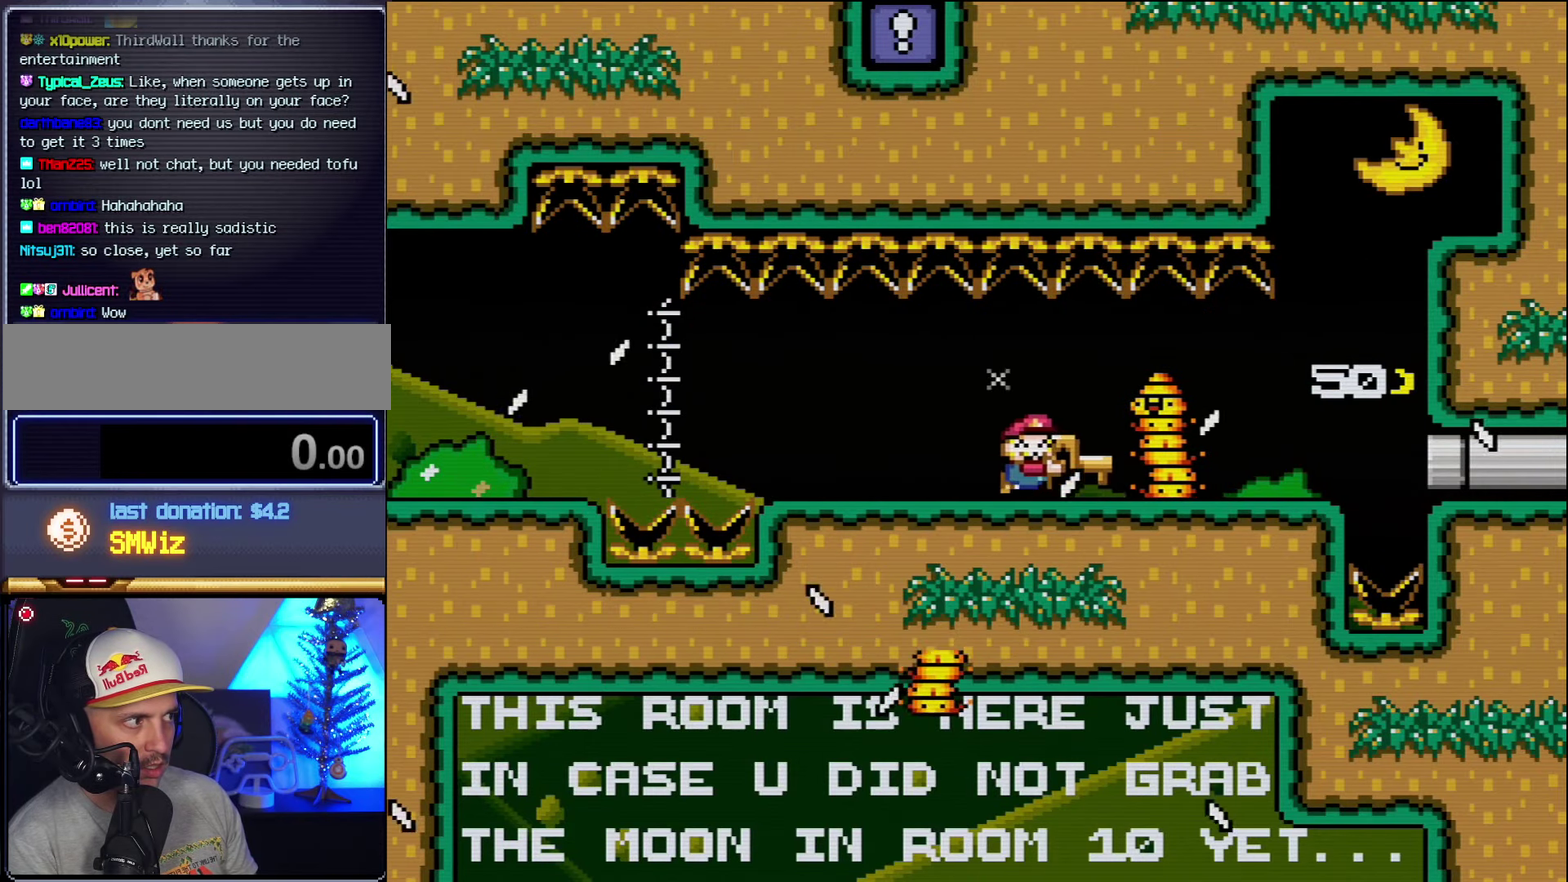
{"buttons": ["Y", "DPAD_LEFT"], "events": [[150, "DPAD_RIGHT", "up"], [200, "DPAD_LEFT", "down"], [200, "Y", "up"], [333, "Y", "down"]]}
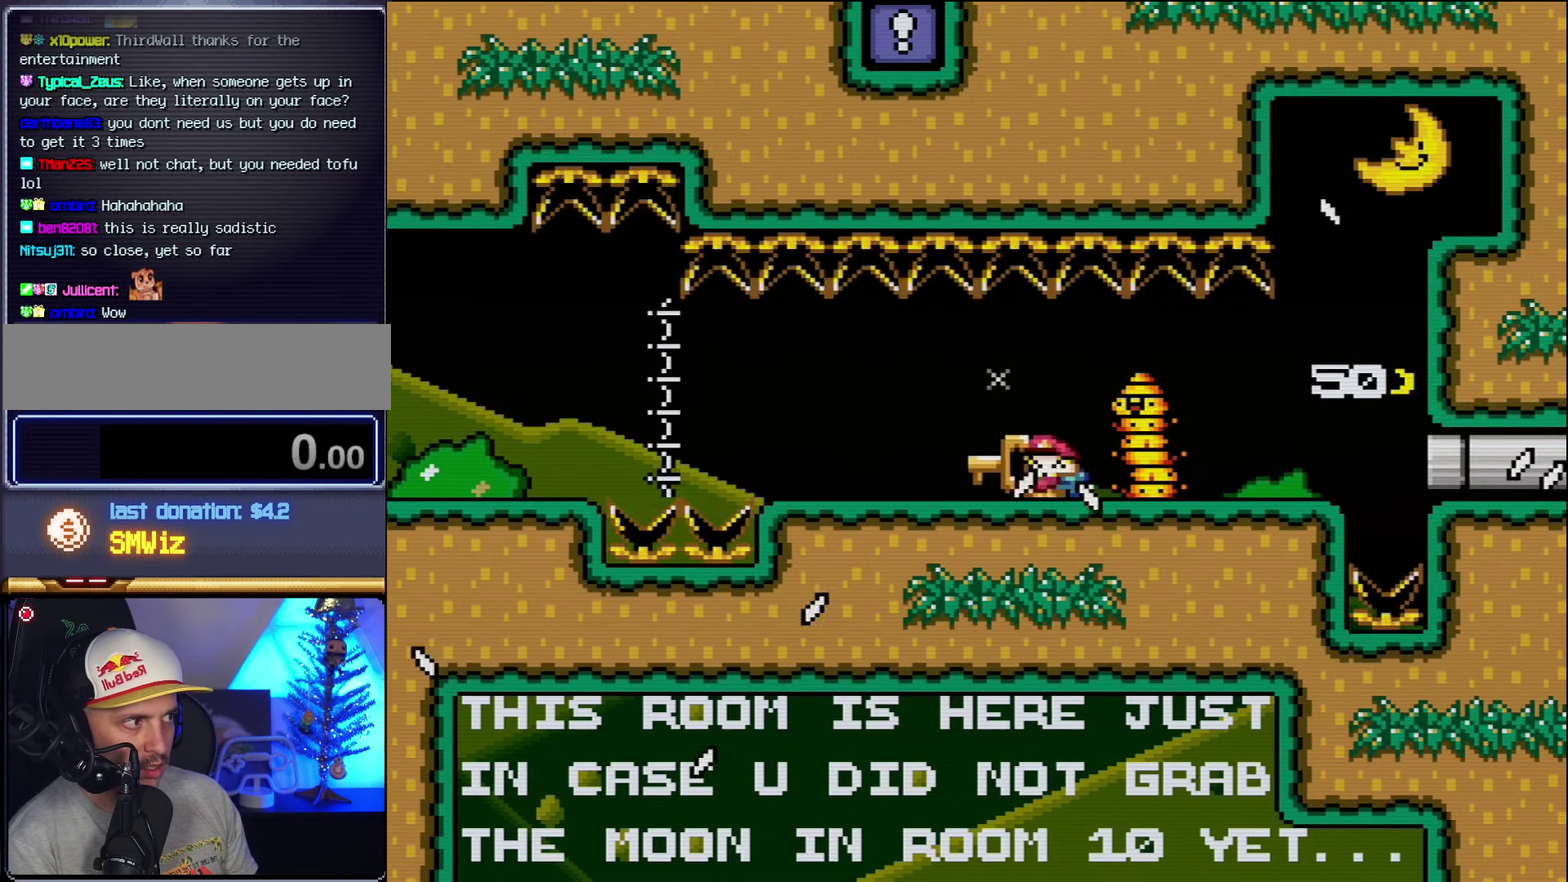
{"buttons": ["DPAD_LEFT"], "events": [[117, "DPAD_LEFT", "up"], [117, "DPAD_RIGHT", "down"], [450, "DPAD_LEFT", "down"], [450, "DPAD_RIGHT", "up"], [483, "Y", "up"]]}
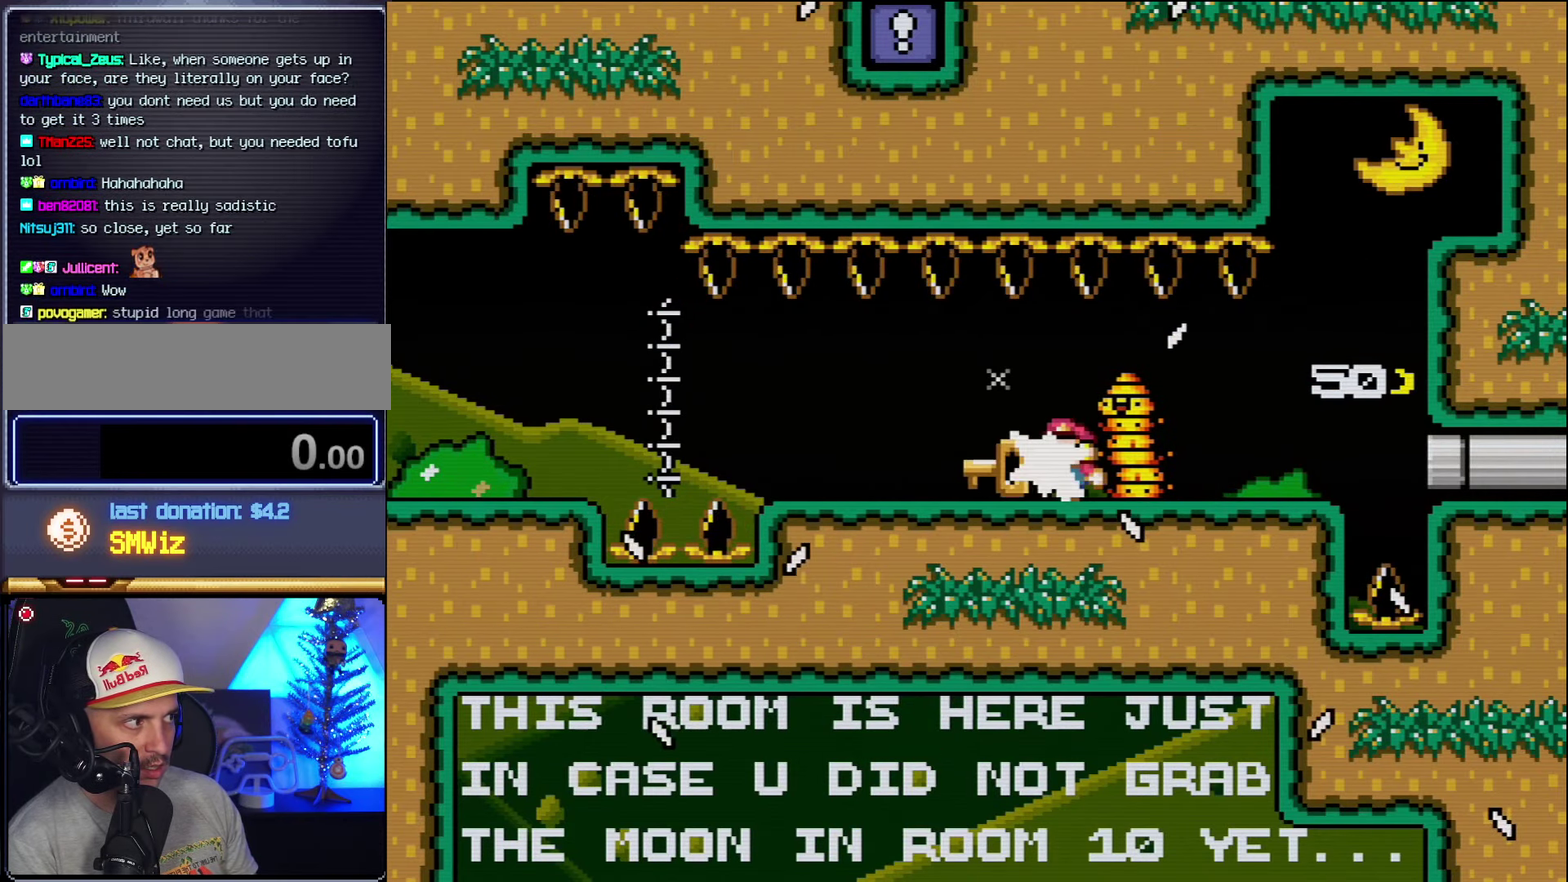
{"buttons": ["Y", "DPAD_RIGHT"], "events": [[50, "Y", "down"], [367, "DPAD_LEFT", "up"], [383, "DPAD_RIGHT", "down"]]}
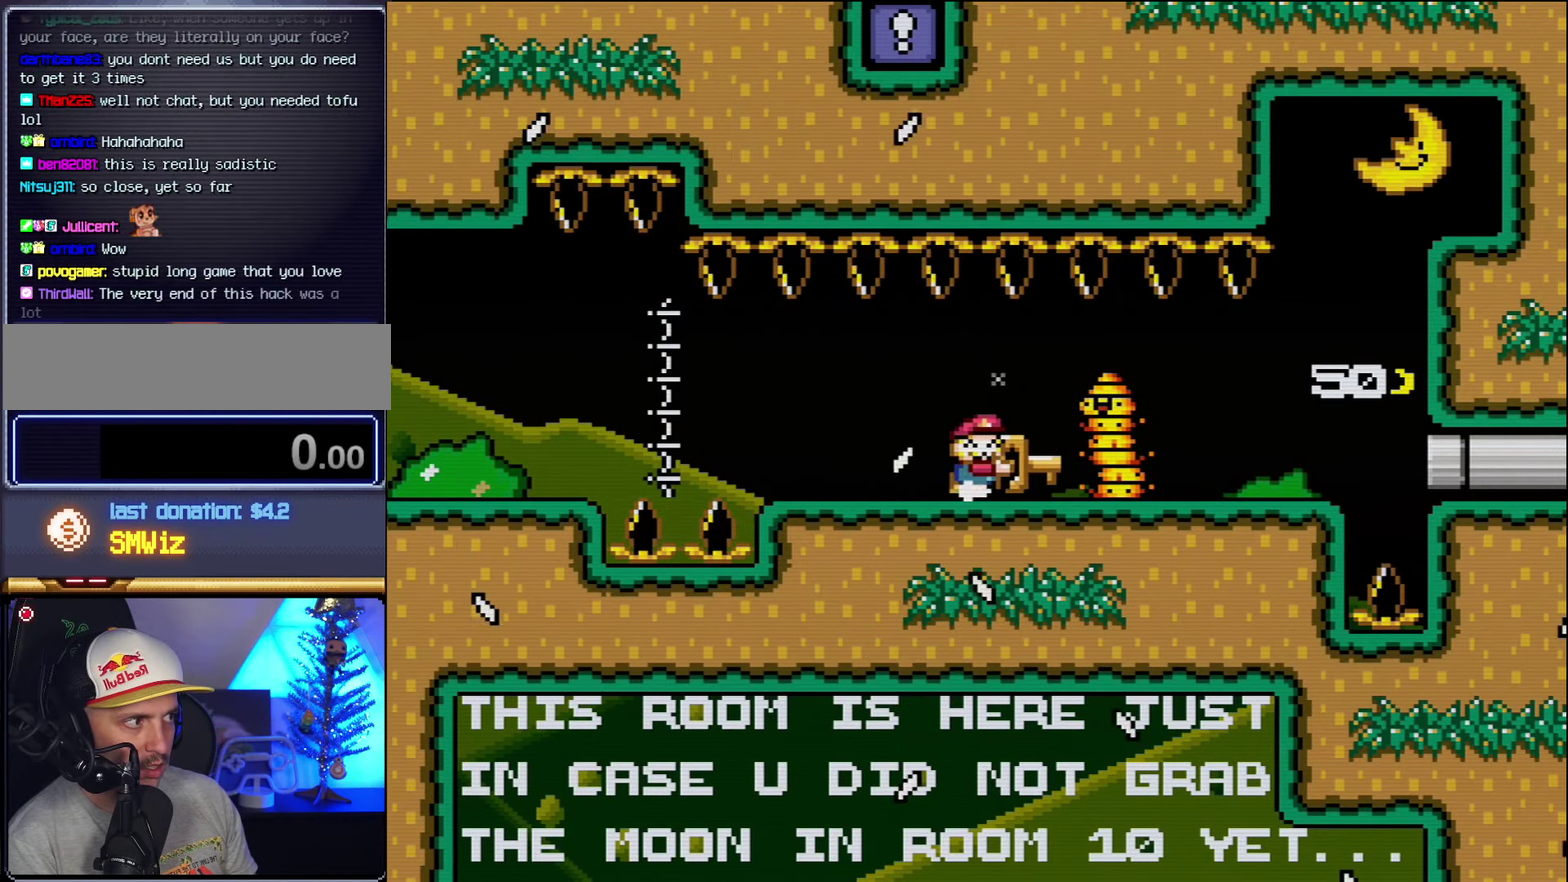
{"buttons": ["Y", "DPAD_LEFT"], "events": [[233, "DPAD_LEFT", "down"], [233, "DPAD_RIGHT", "up"], [267, "Y", "up"], [333, "Y", "down"]]}
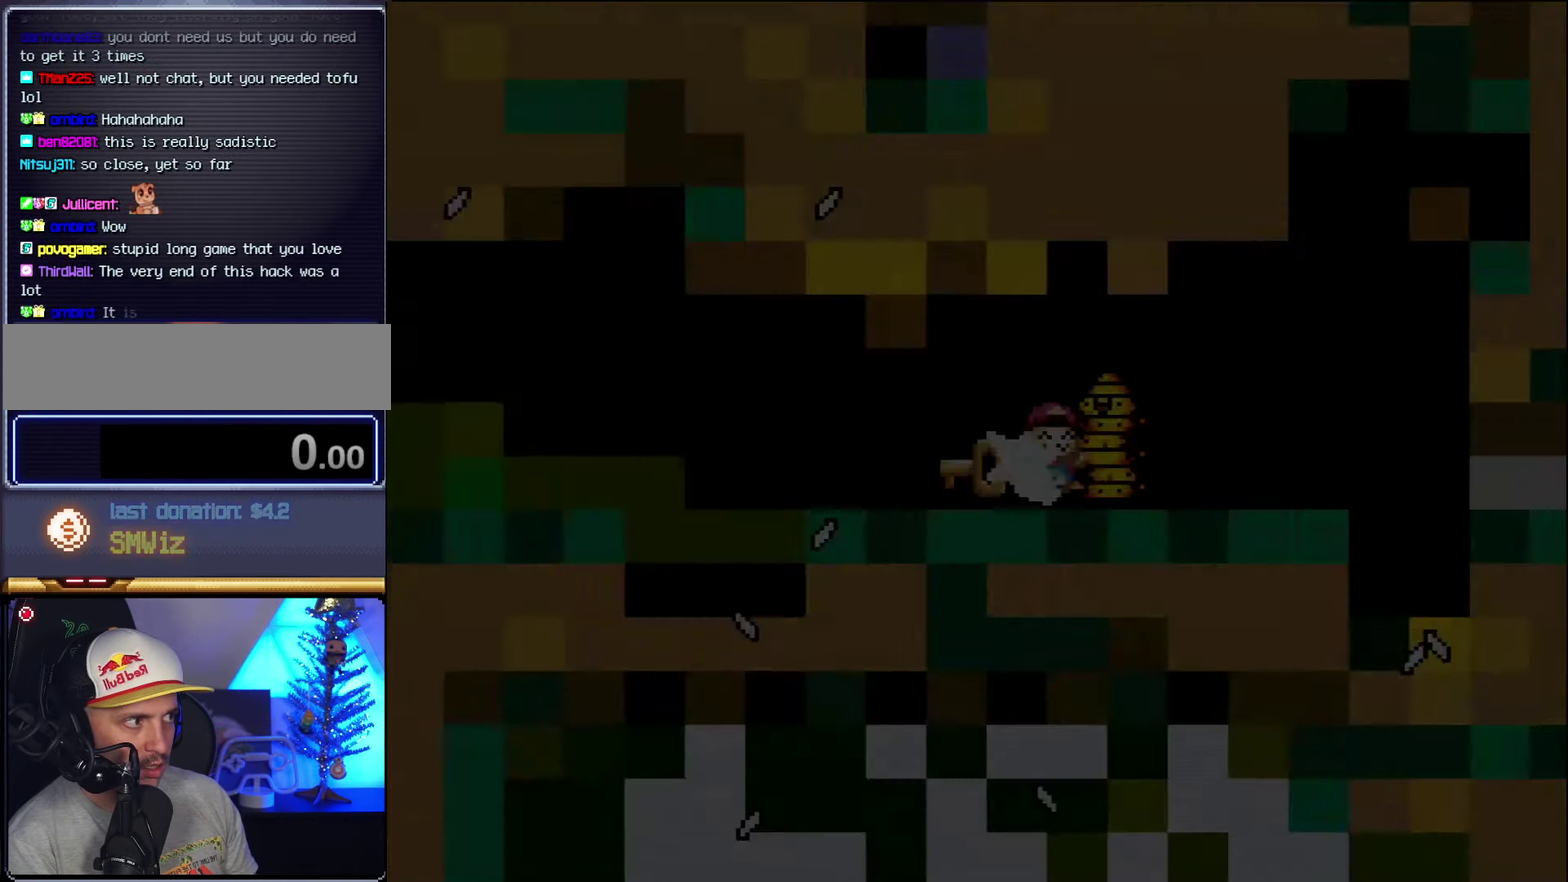
{"buttons": ["Y", "DPAD_LEFT"], "events": []}
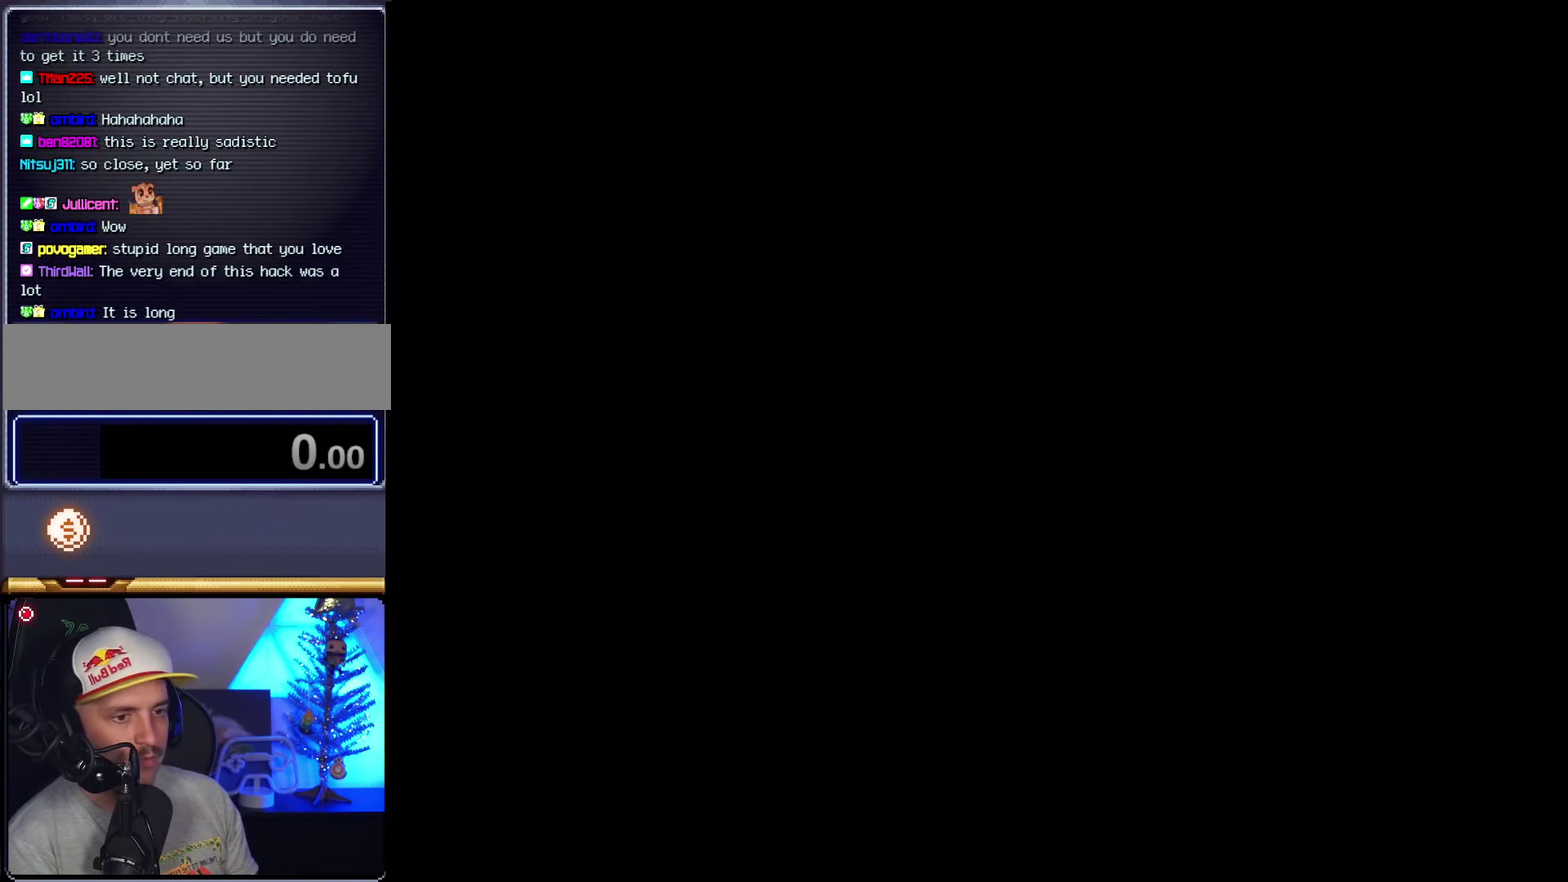
{"buttons": ["Y", "DPAD_LEFT"], "events": []}
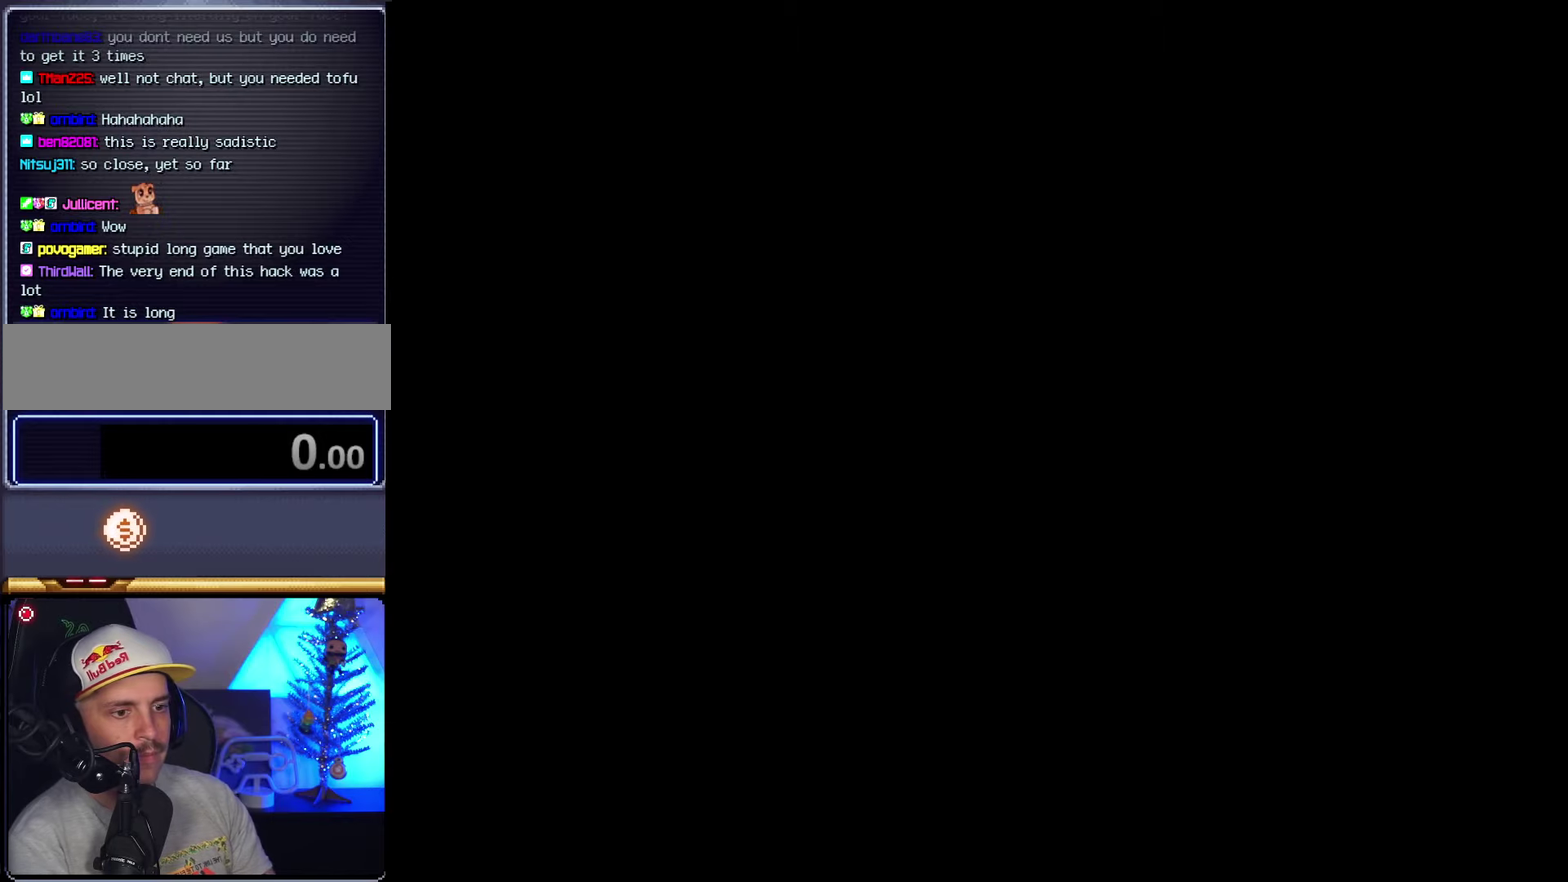
{"buttons": ["Y"], "events": [[200, "DPAD_LEFT", "up"]]}
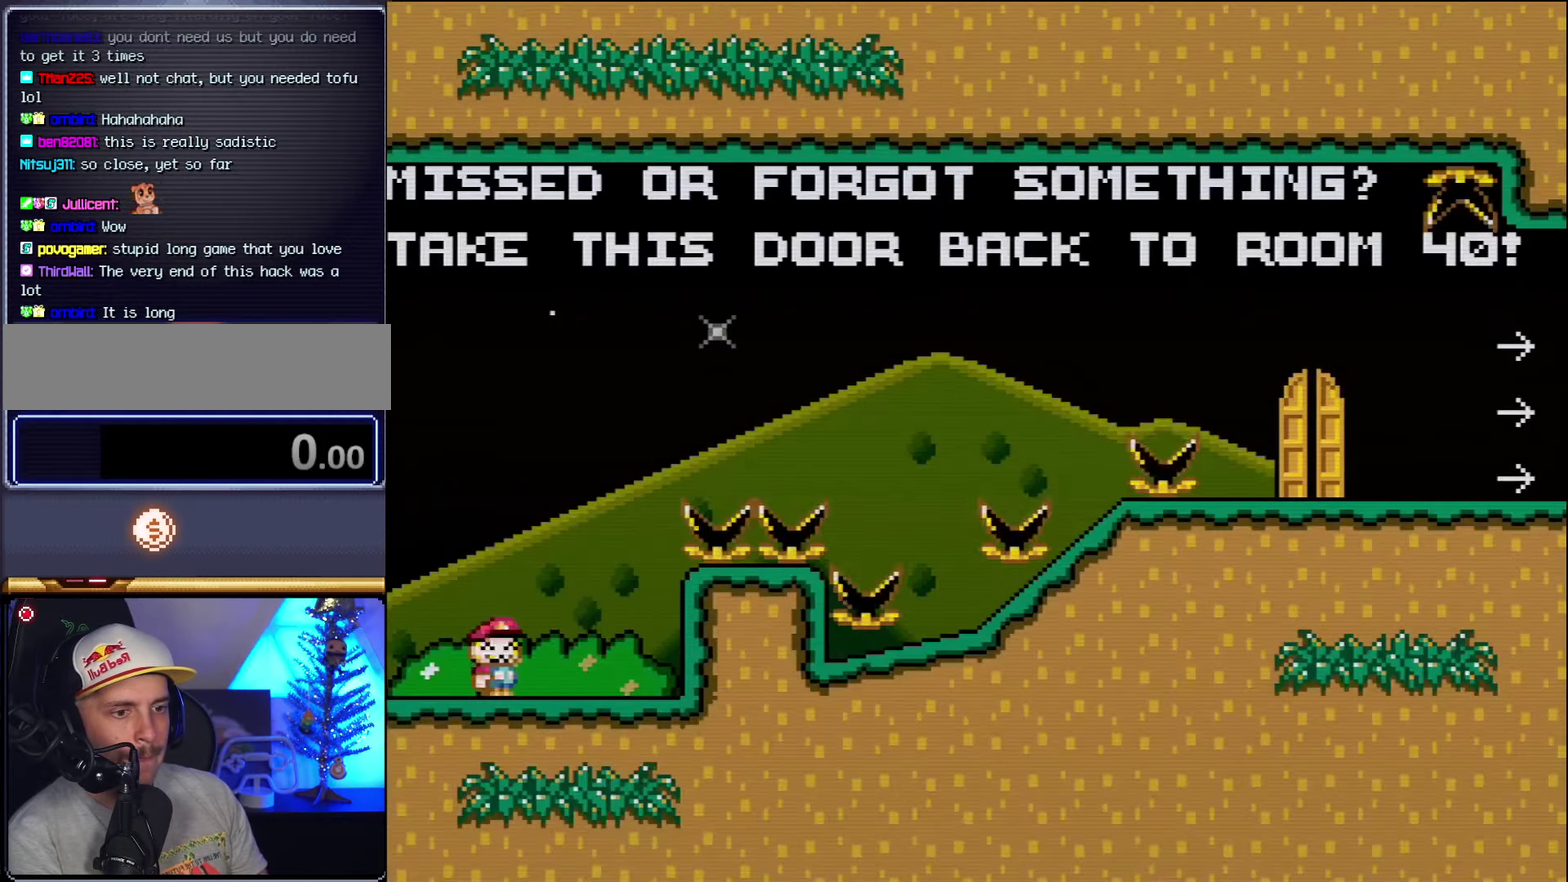
{"buttons": ["B", "Y", "DPAD_RIGHT"], "events": [[167, "DPAD_RIGHT", "down"], [400, "B", "down"]]}
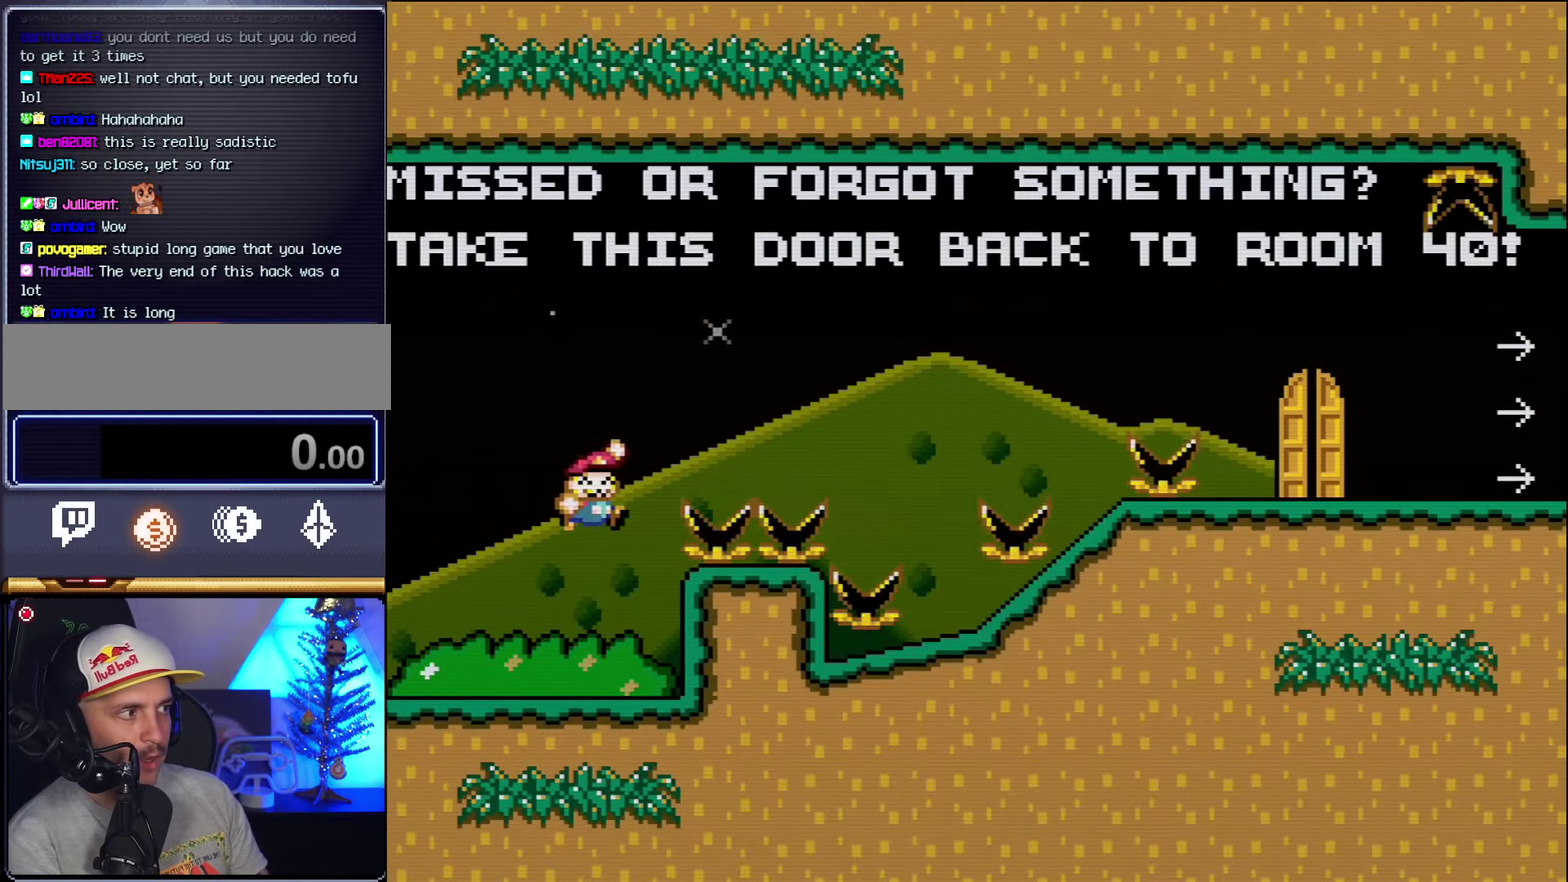
{"buttons": ["Y"], "events": [[417, "B", "up"], [484, "DPAD_RIGHT", "up"]]}
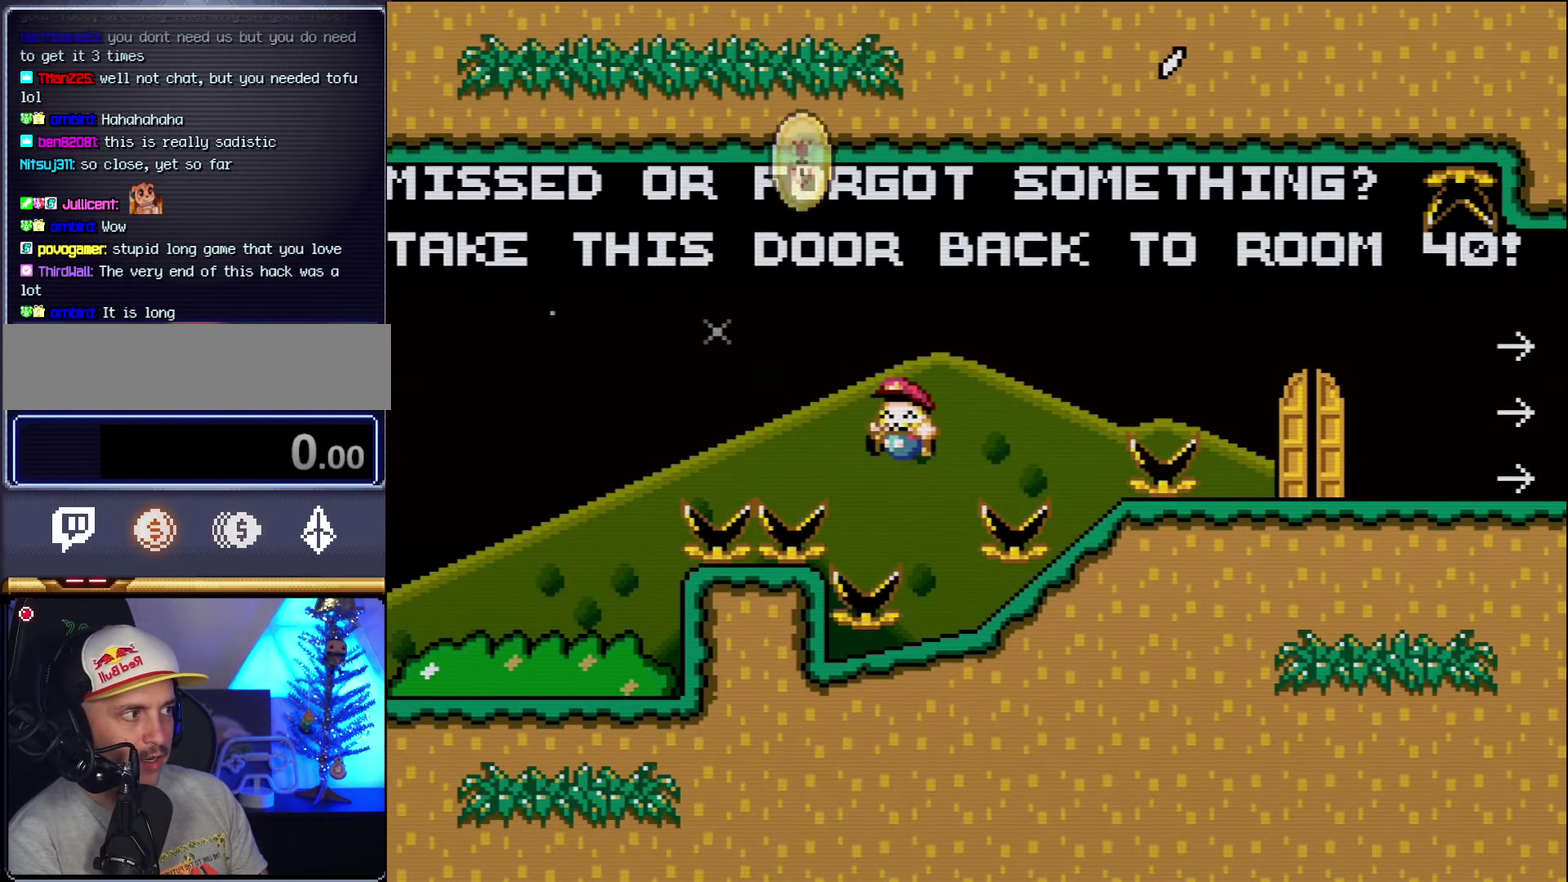
{"buttons": ["B", "Y", "DPAD_RIGHT"], "events": [[17, "DPAD_LEFT", "down"], [134, "DPAD_LEFT", "up"], [300, "B", "down"], [417, "DPAD_RIGHT", "down"]]}
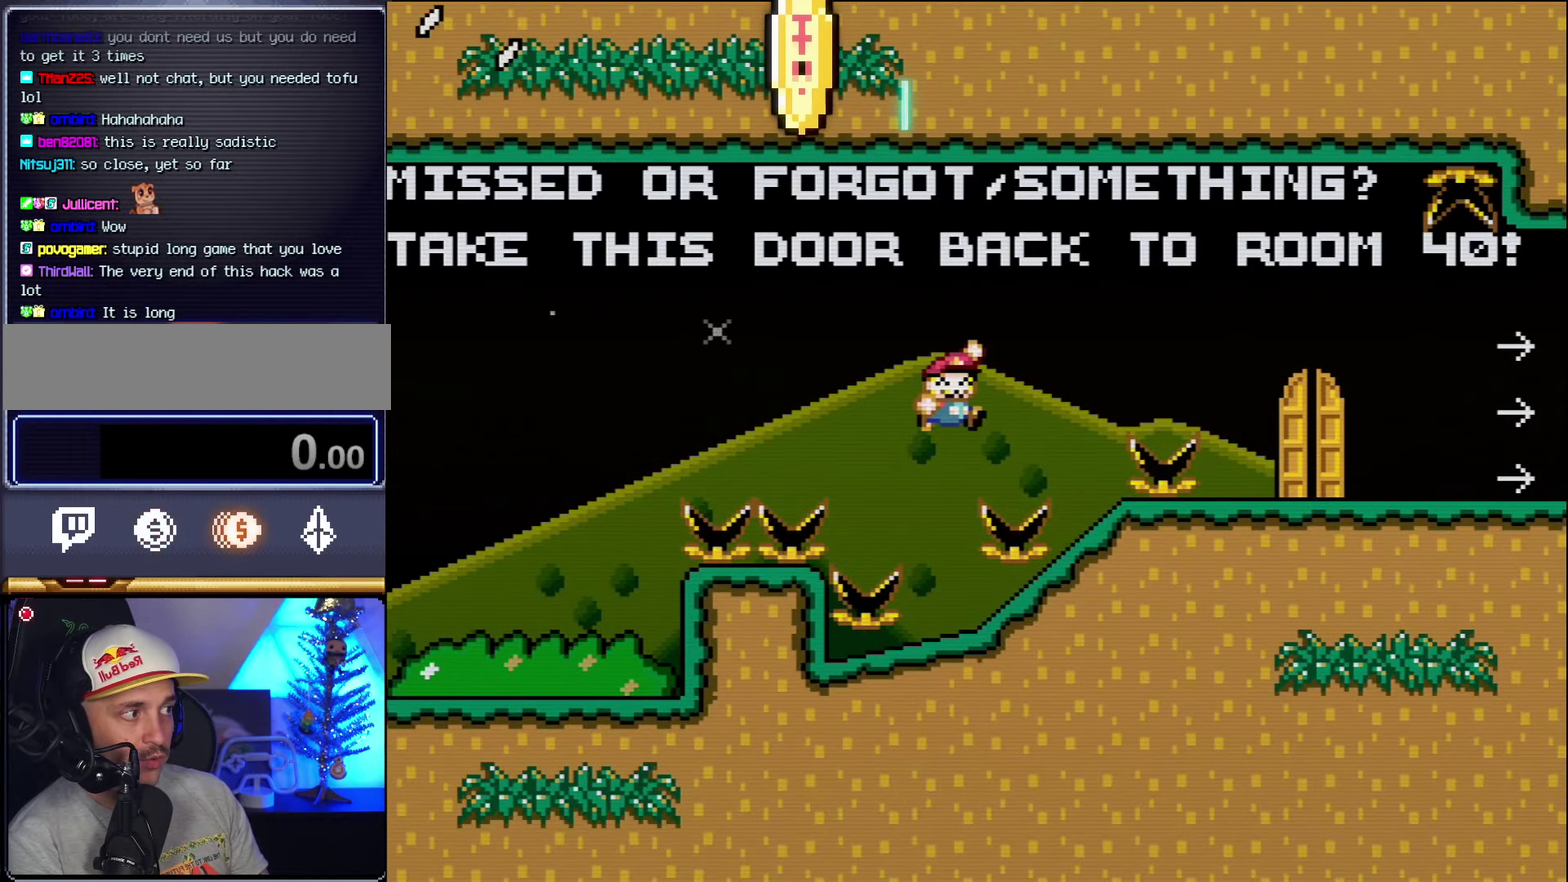
{"buttons": ["B", "Y"], "events": [[150, "B", "up"], [267, "DPAD_RIGHT", "up"], [334, "DPAD_LEFT", "down"], [450, "B", "down"], [484, "DPAD_LEFT", "up"]]}
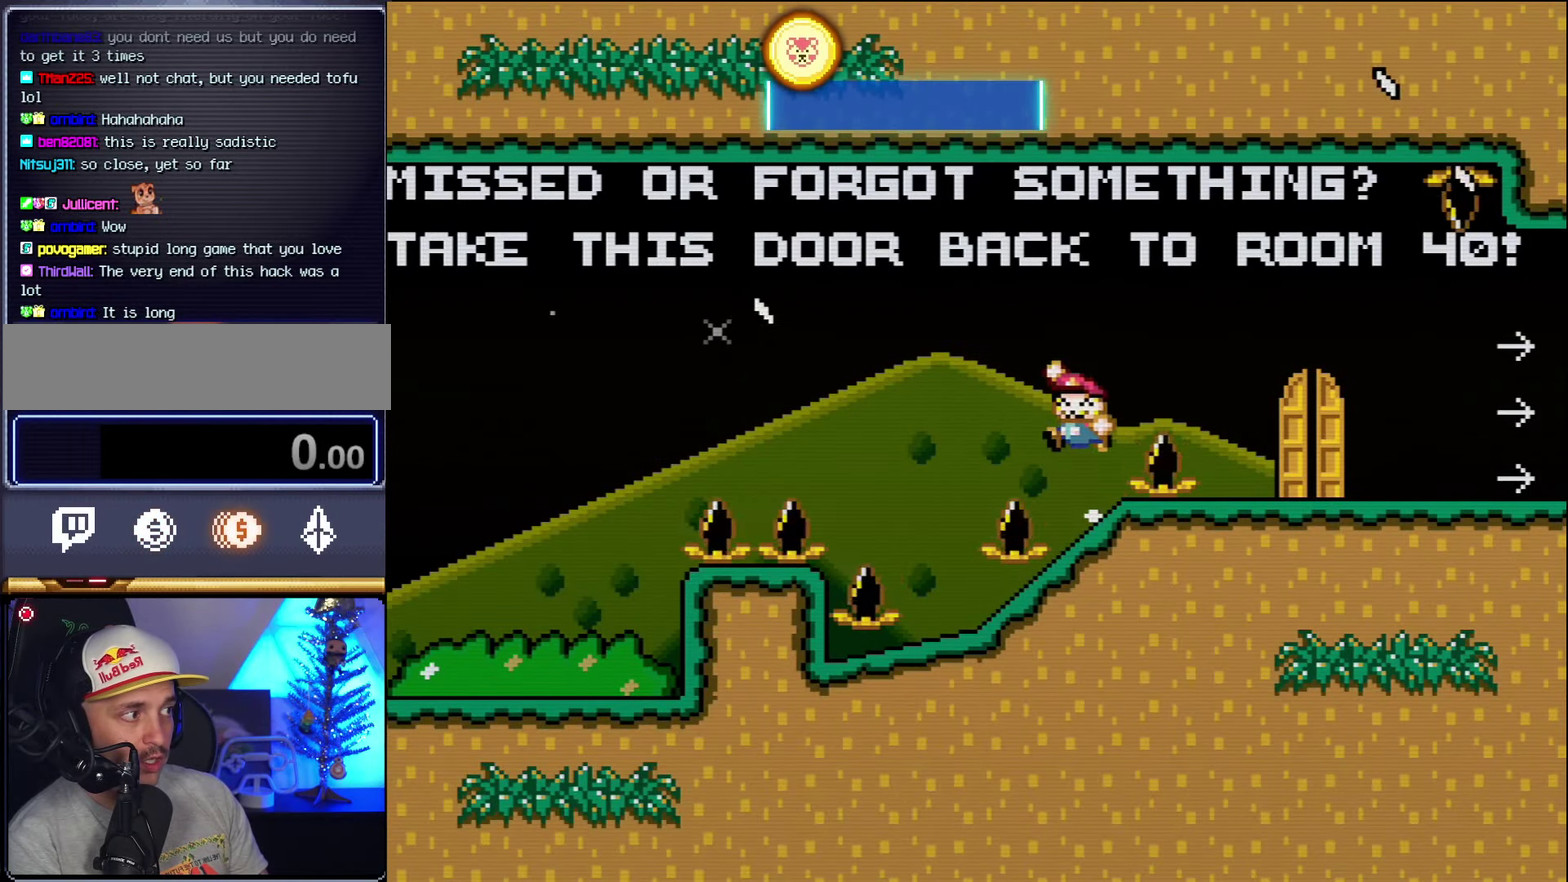
{"buttons": ["Y", "DPAD_RIGHT"], "events": [[50, "DPAD_RIGHT", "down"], [234, "B", "up"], [334, "B", "down"], [484, "B", "up"]]}